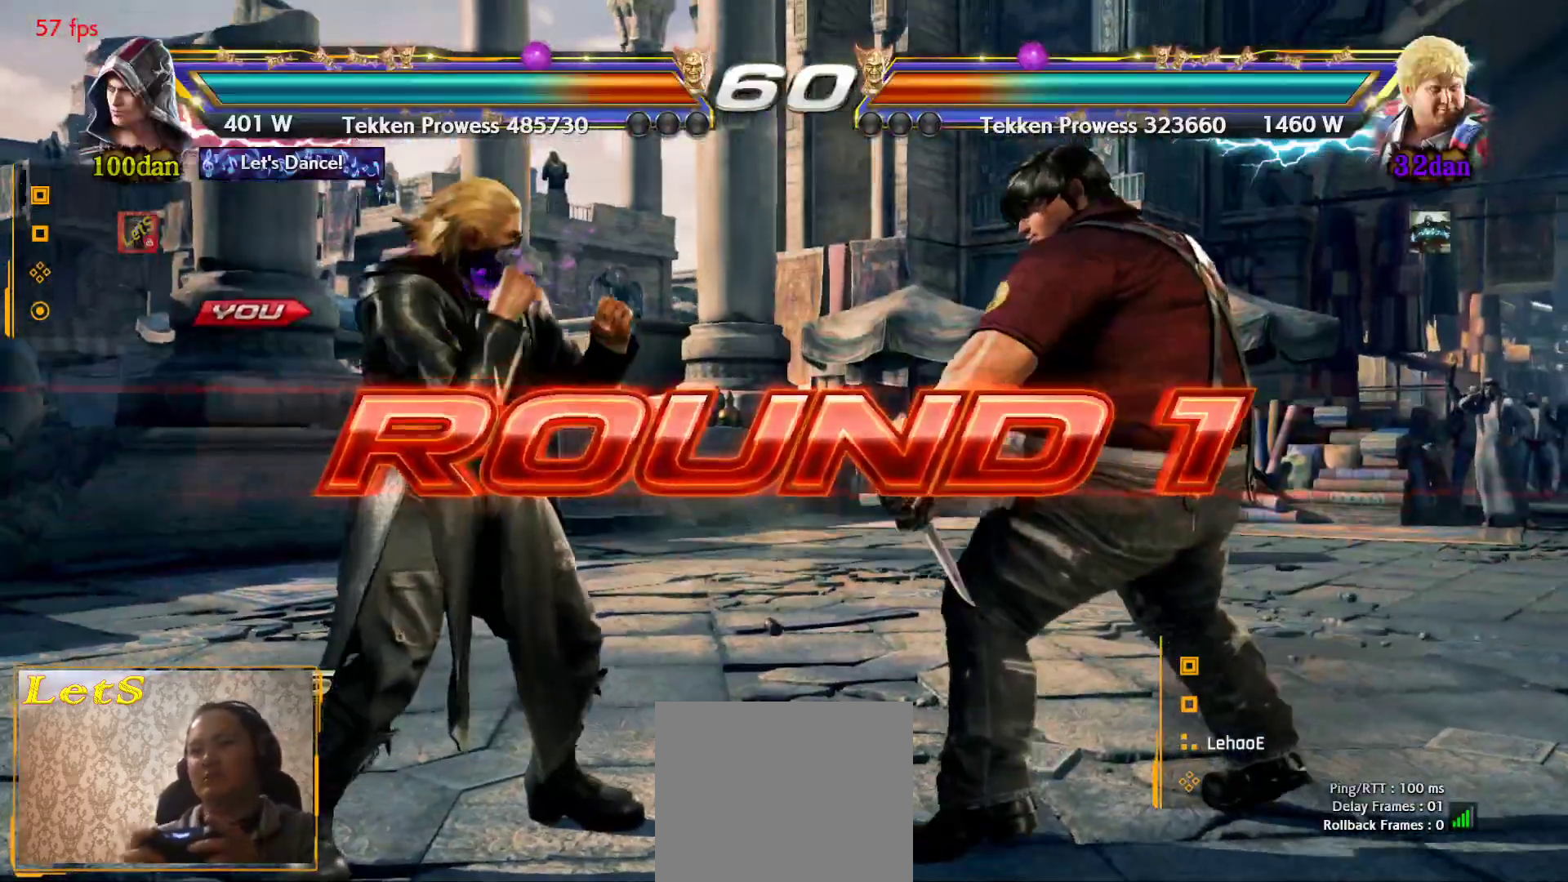
Gameplay with a controller (PlayStation layout); each line is a JSON object with the inputs held at the frame after it. "events" lists button and stick changes between this image and that frame as [ms after this image, input, new state], when the widget could be followed in between.
{"buttons": ["DPAD_DOWN"], "left_stick": "center", "right_stick": "center", "events": [[33, "DPAD_DOWN", "up"], [167, "DPAD_RIGHT", "up"], [167, "DPAD_UP", "down"], [200, "DPAD_LEFT", "down"], [200, "DPAD_UP", "up"], [367, "DPAD_LEFT", "up"], [467, "DPAD_DOWN", "down"]]}
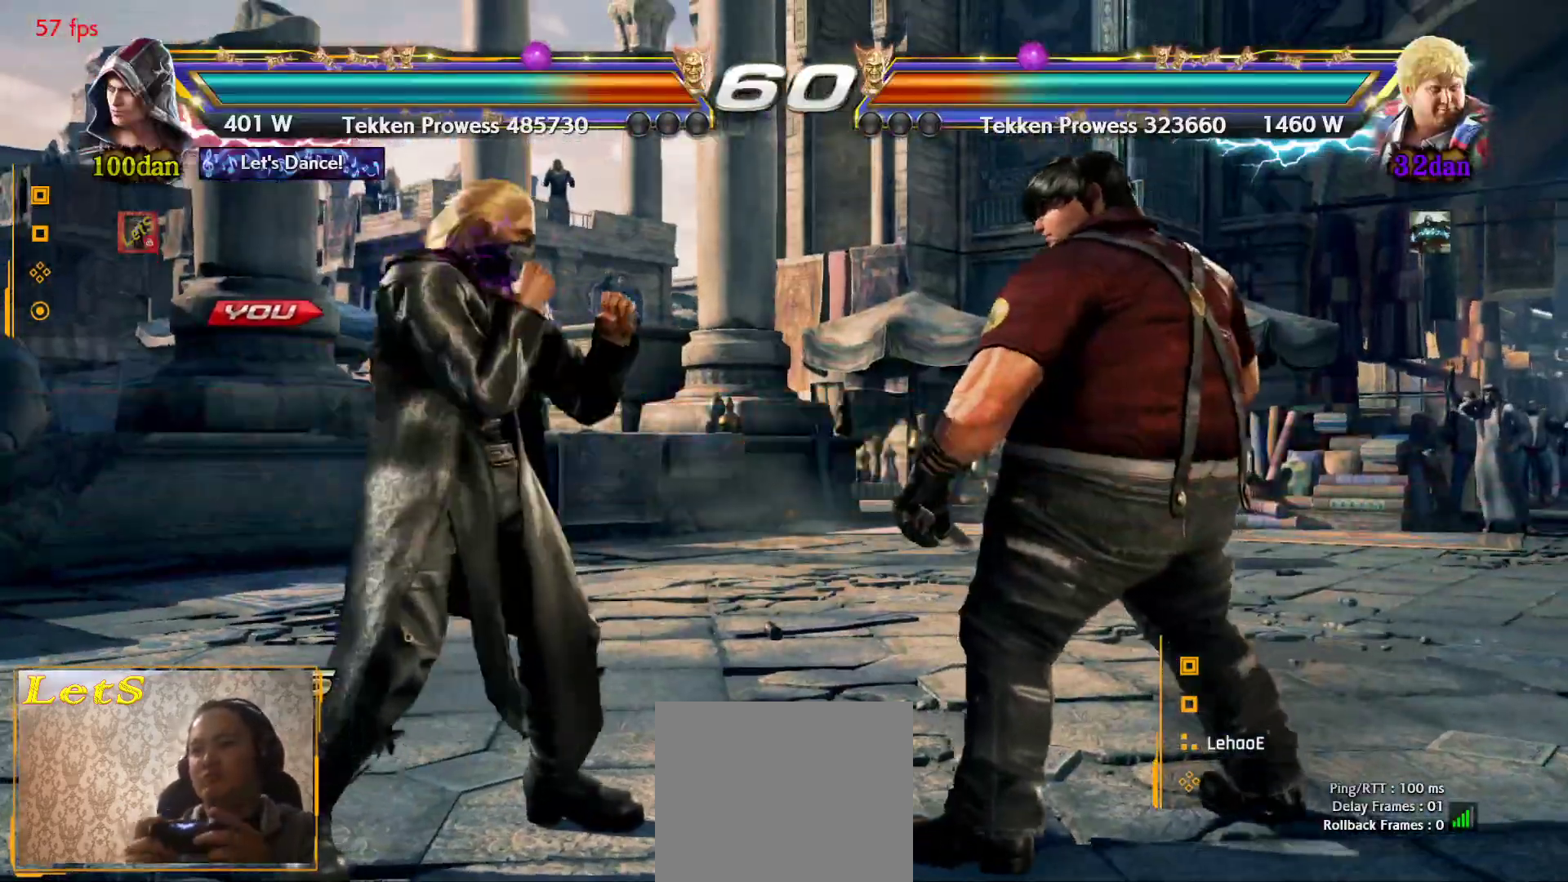
{"buttons": [], "left_stick": "center", "right_stick": "center", "events": [[33, "DPAD_RIGHT", "down"], [100, "DPAD_DOWN", "up"], [167, "DPAD_UP", "down"], [200, "DPAD_RIGHT", "up"], [233, "DPAD_LEFT", "down"], [233, "DPAD_UP", "up"], [300, "DPAD_LEFT", "up"]]}
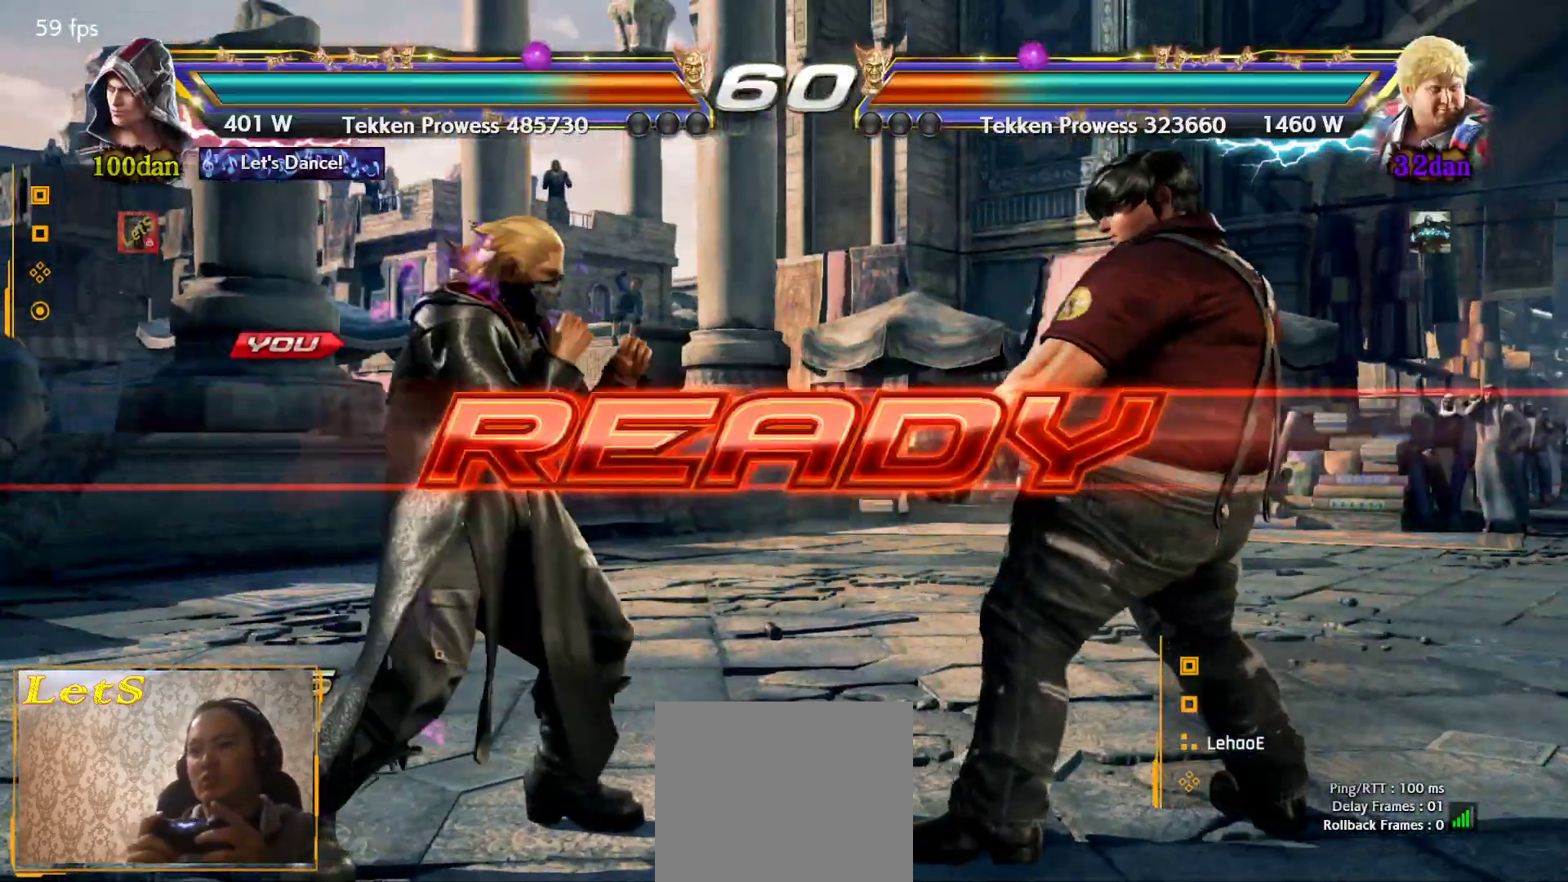
{"buttons": [], "left_stick": "center", "right_stick": "center", "events": []}
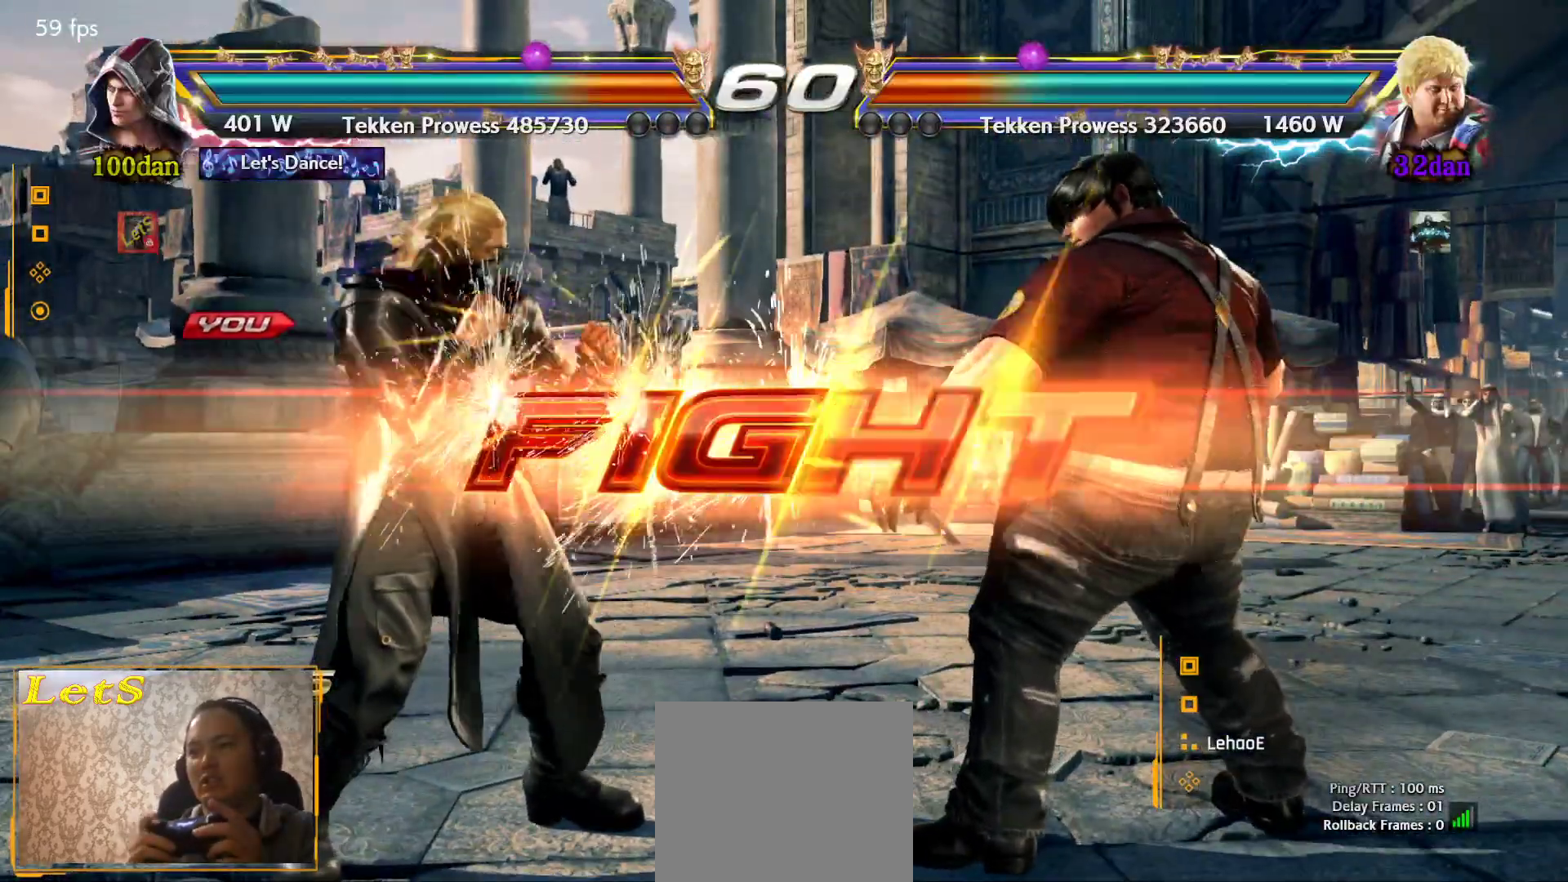
{"buttons": ["DPAD_LEFT"], "left_stick": "center", "right_stick": "center", "events": [[300, "DPAD_UP", "down"], [400, "DPAD_UP", "up"], [500, "DPAD_LEFT", "down"]]}
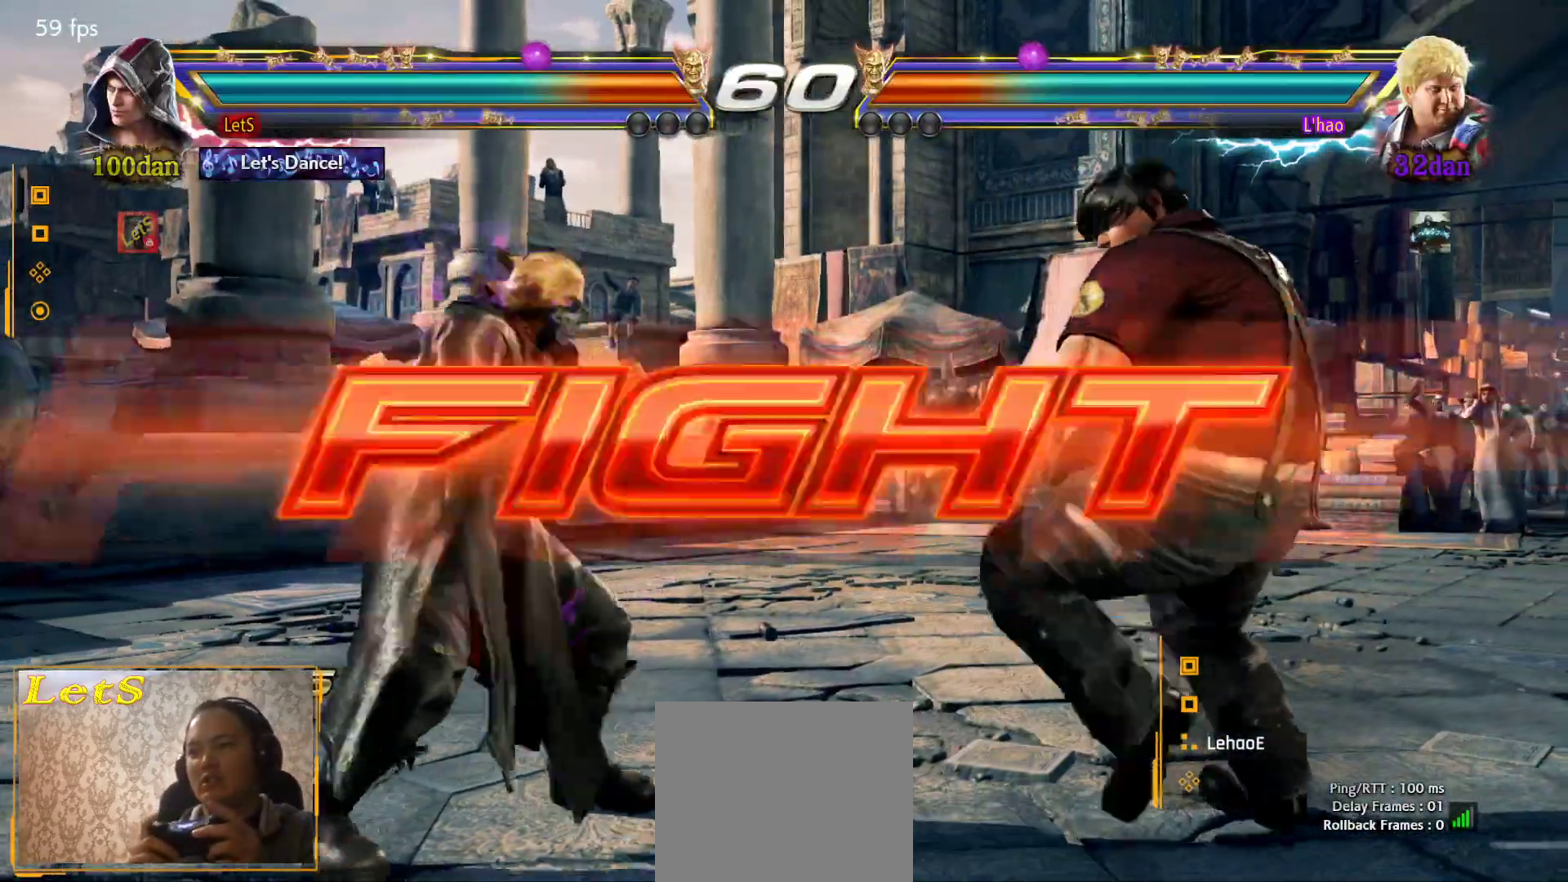
{"buttons": ["DPAD_LEFT"], "left_stick": "center", "right_stick": "center", "events": [[67, "DPAD_LEFT", "up"], [200, "DPAD_LEFT", "down"], [300, "DPAD_DOWN", "down"], [367, "DPAD_DOWN", "up"], [367, "DPAD_LEFT", "up"], [467, "DPAD_LEFT", "down"]]}
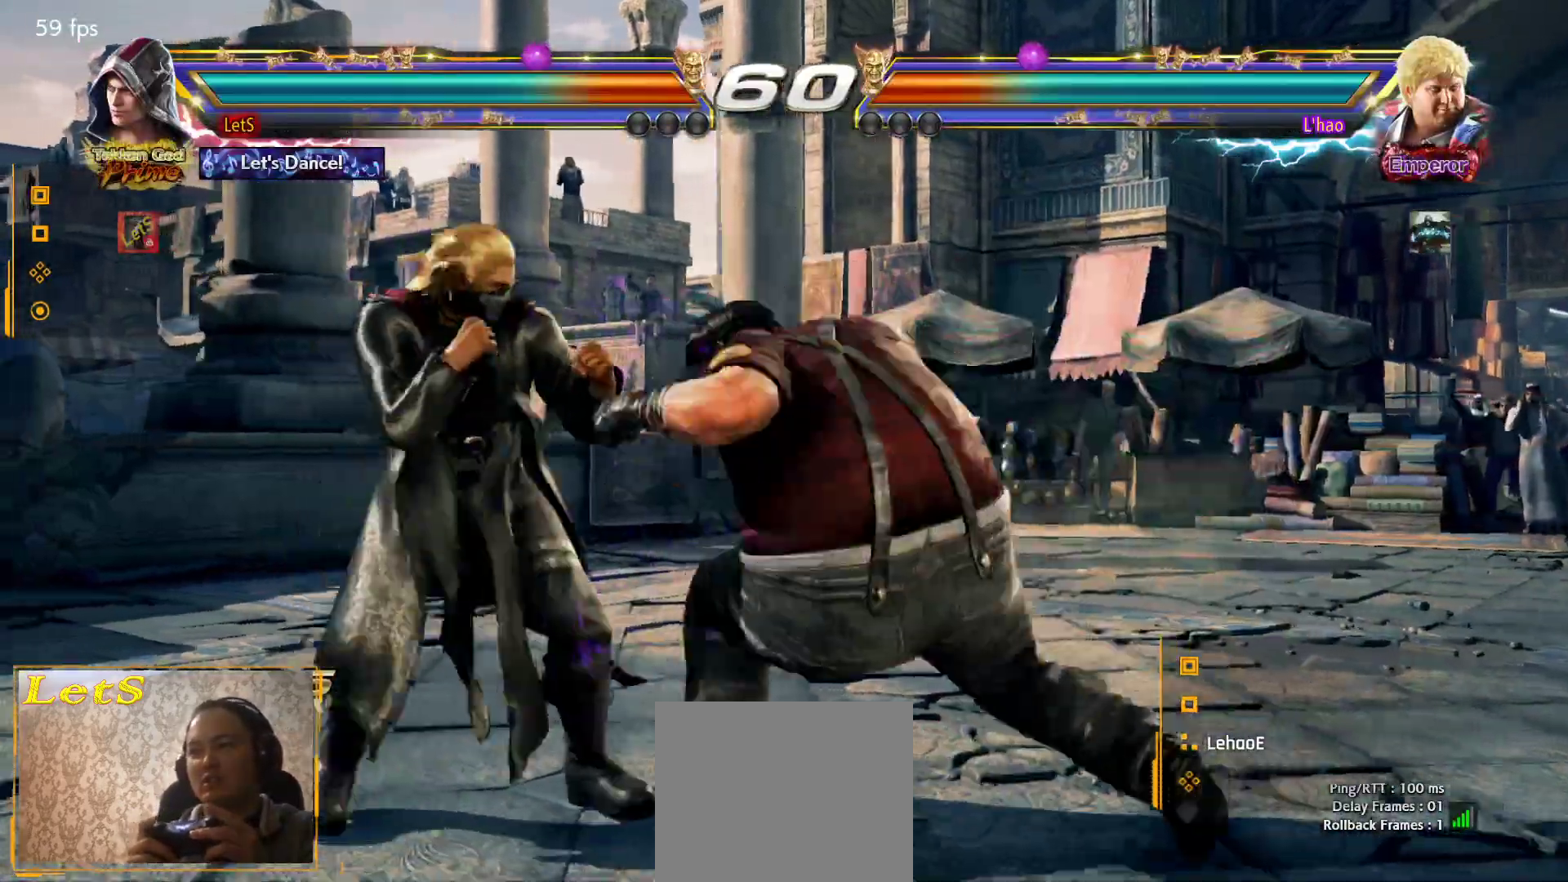
{"buttons": ["TRIANGLE", "DPAD_DOWN", "DPAD_RIGHT"], "left_stick": "center", "right_stick": "center", "events": [[67, "DPAD_DOWN", "down"], [100, "DPAD_DOWN", "up"], [167, "DPAD_LEFT", "up"], [200, "DPAD_LEFT", "down"], [400, "DPAD_LEFT", "up"], [433, "DPAD_DOWN", "down"], [433, "DPAD_RIGHT", "down"], [467, "TRIANGLE", "down"]]}
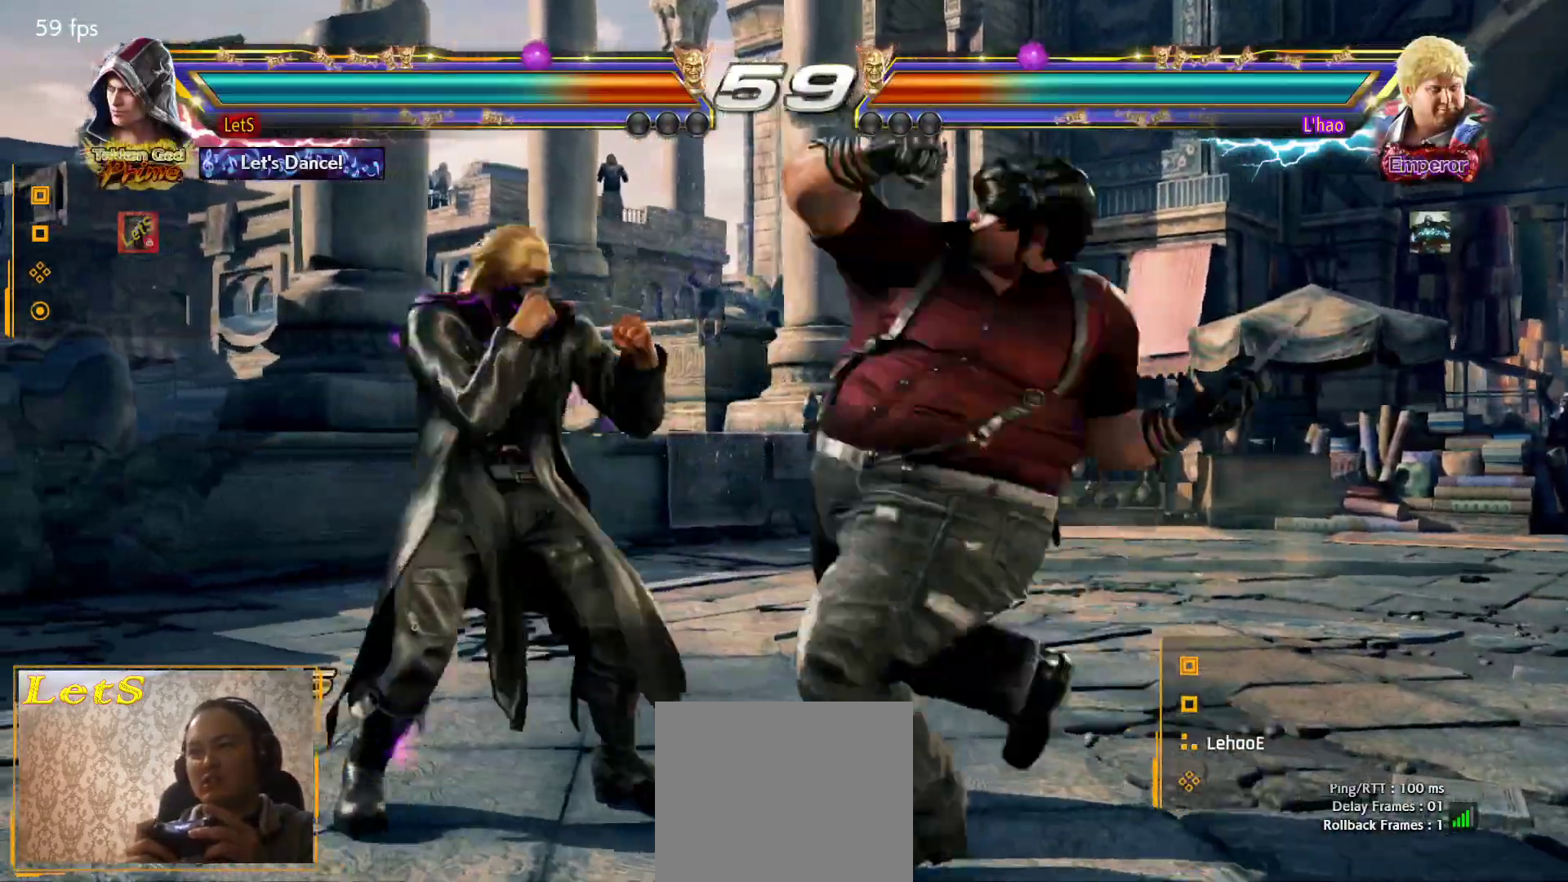
{"buttons": [], "left_stick": "center", "right_stick": "center", "events": [[100, "TRIANGLE", "up"], [167, "CIRCLE", "down"], [167, "DPAD_DOWN", "up"], [500, "CIRCLE", "up"], [500, "DPAD_RIGHT", "up"]]}
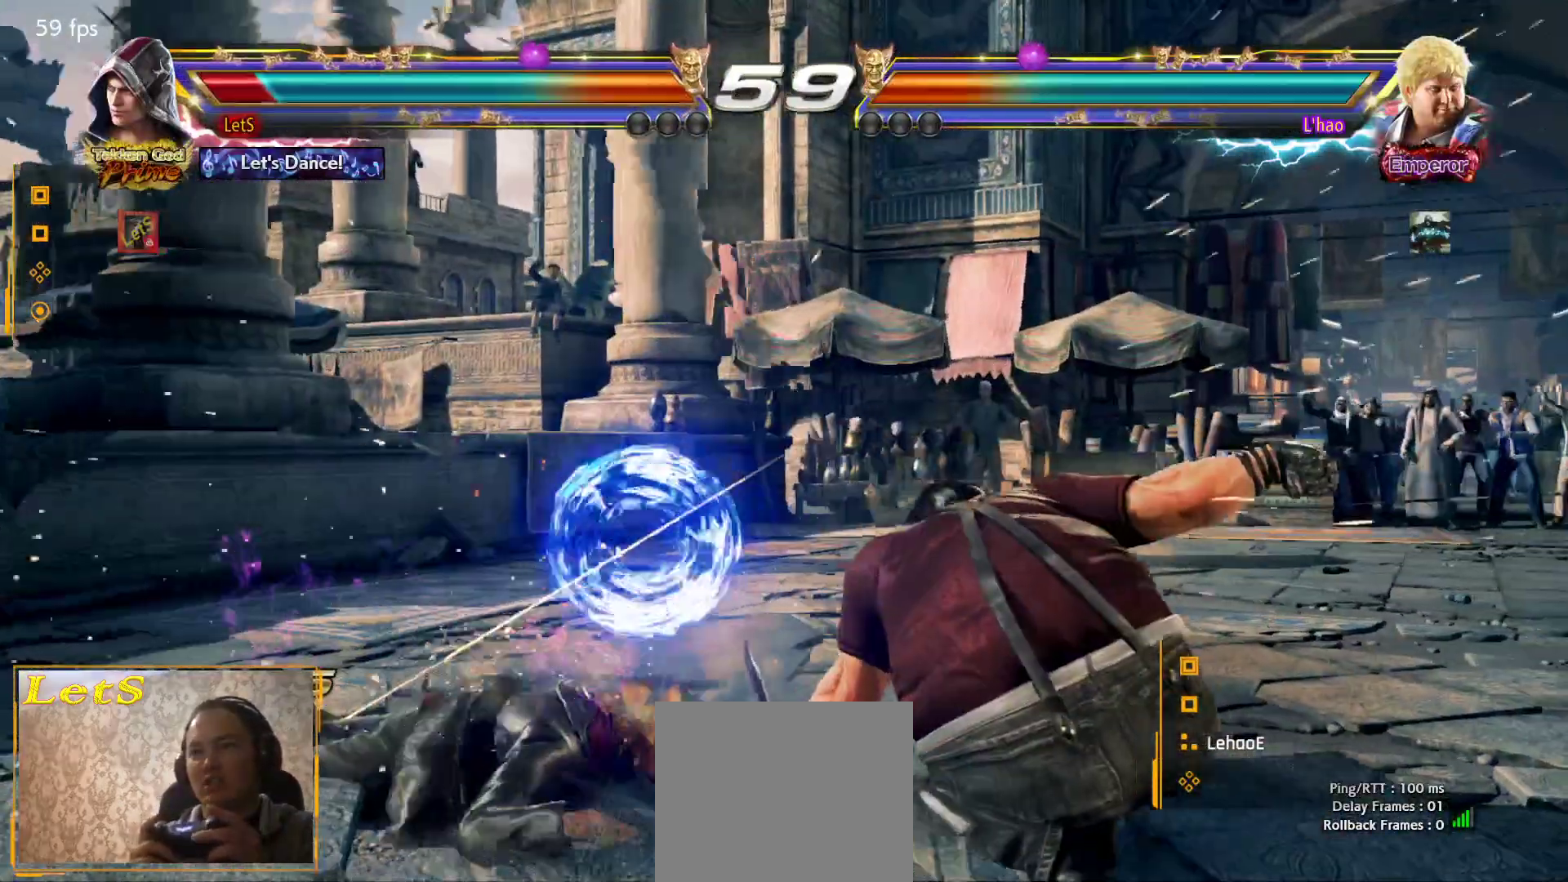
{"buttons": [], "left_stick": "center", "right_stick": "center", "events": []}
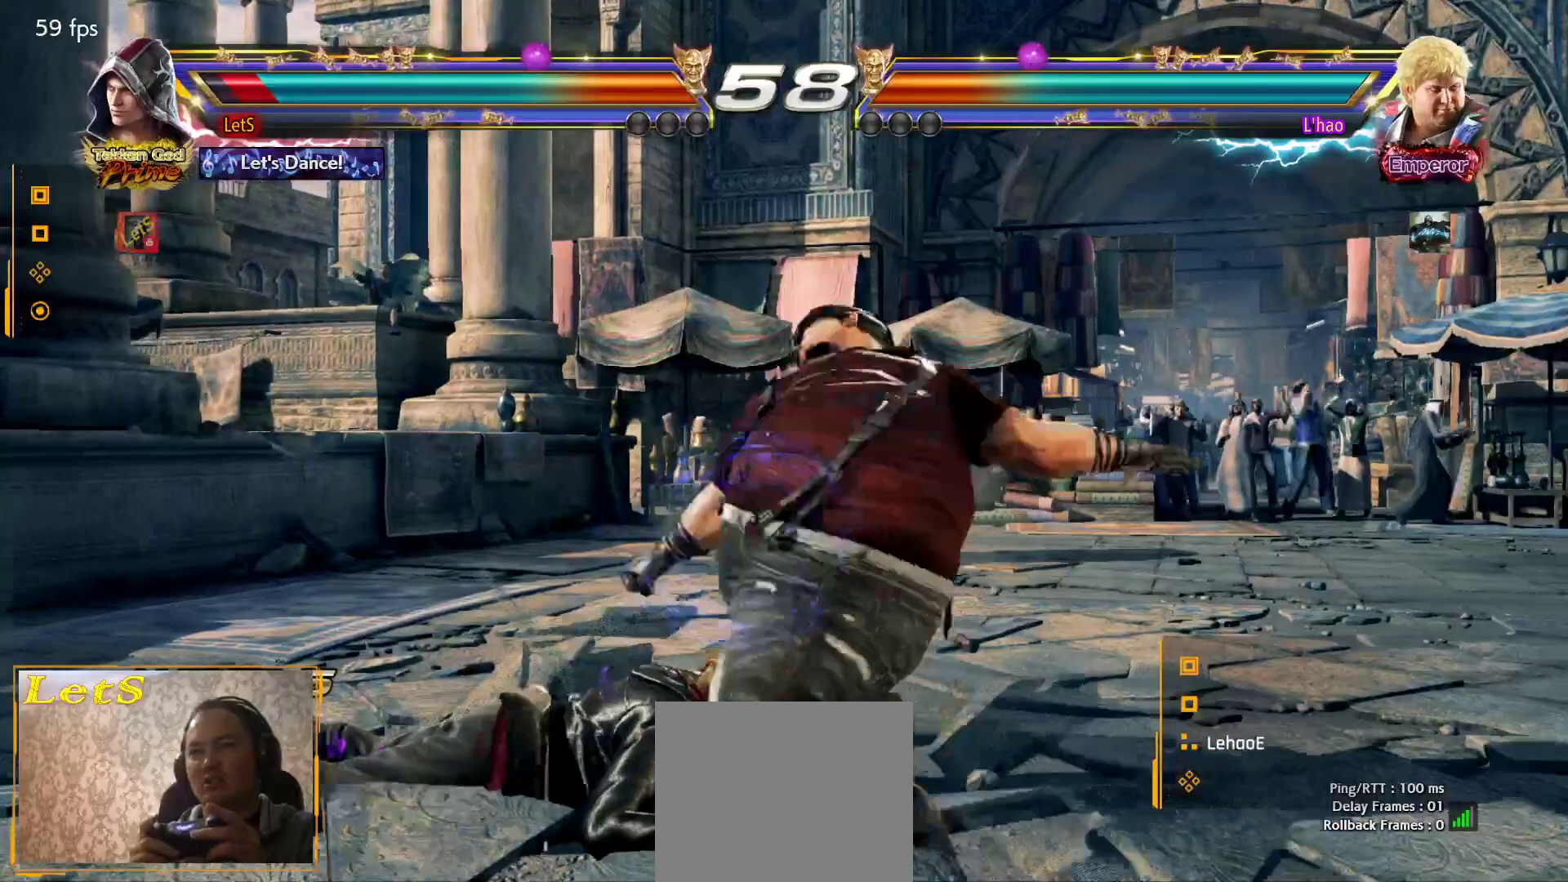
{"buttons": ["DPAD_UP"], "left_stick": "center", "right_stick": "center", "events": [[367, "DPAD_UP", "down"]]}
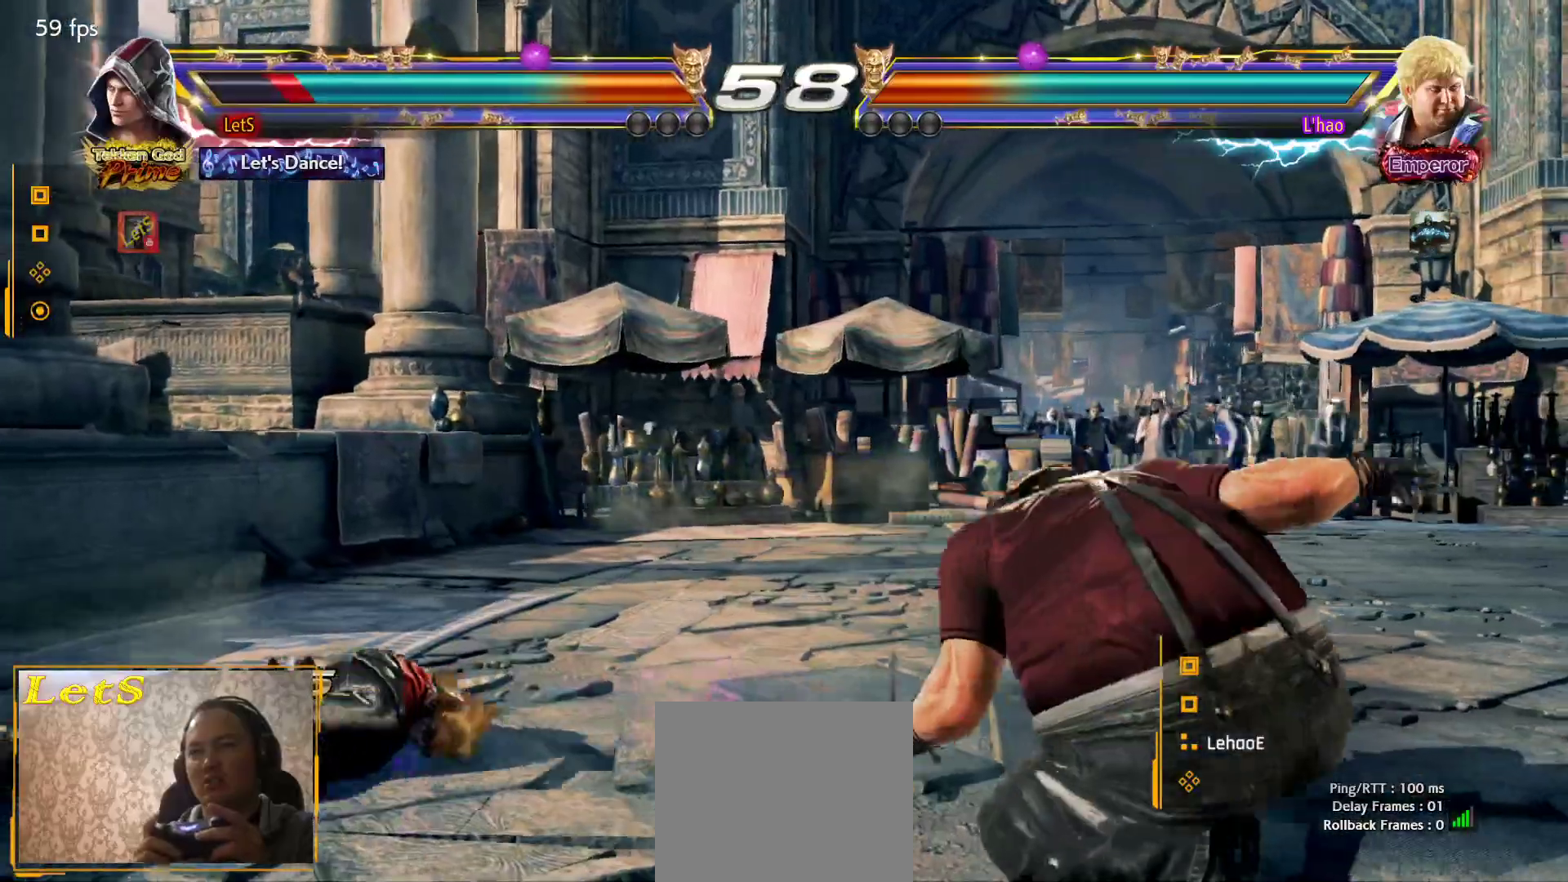
{"buttons": ["DPAD_LEFT"], "left_stick": "center", "right_stick": "center", "events": [[167, "DPAD_UP", "up"], [333, "DPAD_LEFT", "down"], [467, "DPAD_LEFT", "up"], [500, "DPAD_LEFT", "down"]]}
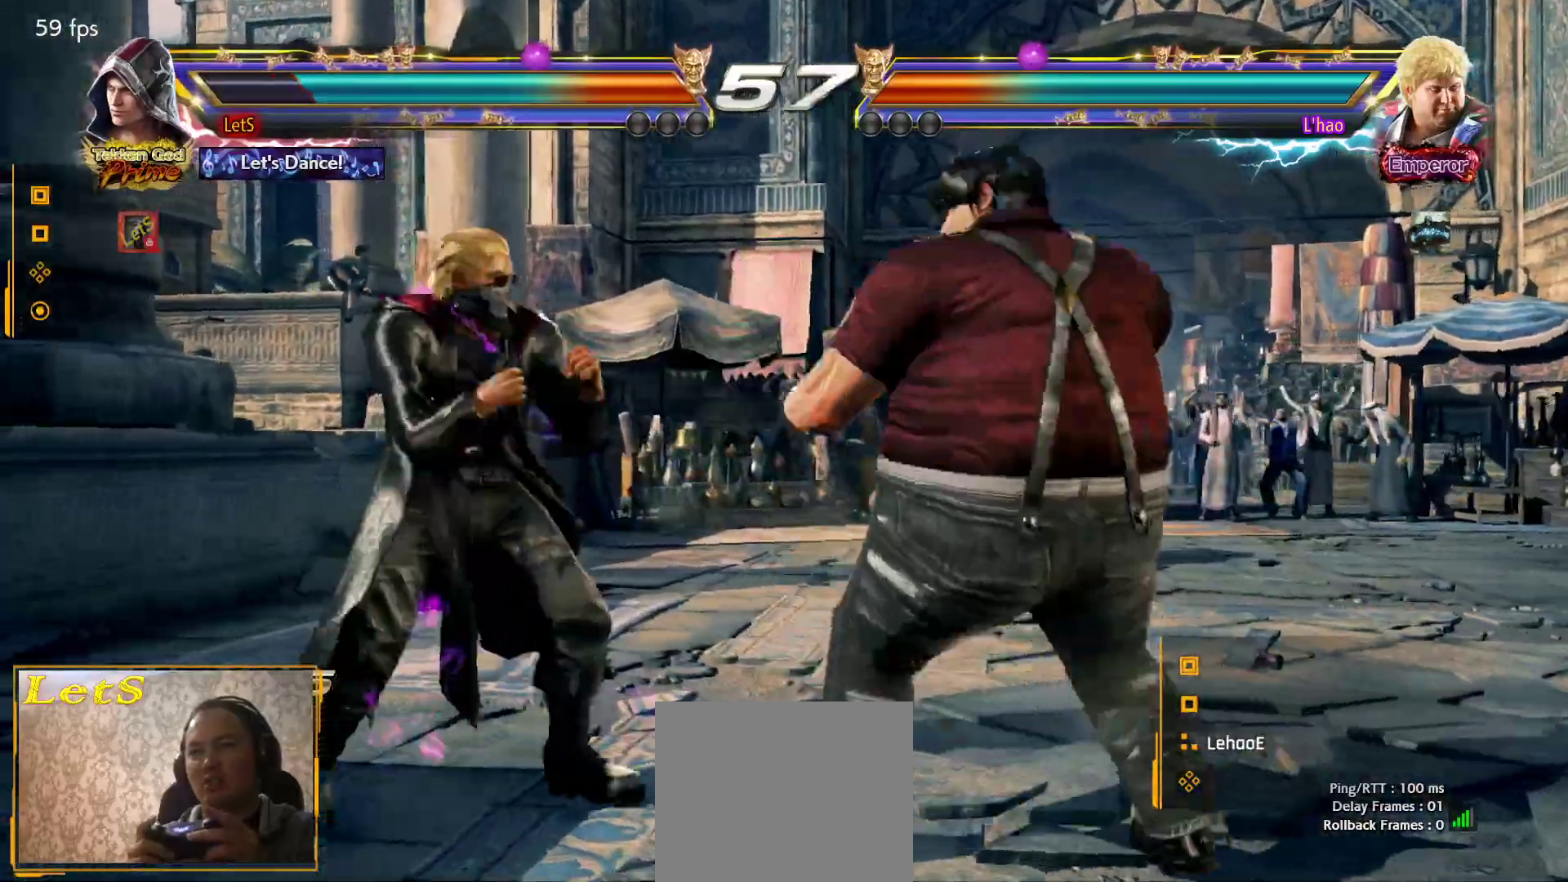
{"buttons": ["DPAD_RIGHT"], "left_stick": "center", "right_stick": "center", "events": [[300, "DPAD_LEFT", "up"], [333, "DPAD_RIGHT", "down"], [400, "DPAD_DOWN", "down"], [400, "TRIANGLE", "down"], [467, "DPAD_DOWN", "up"], [467, "TRIANGLE", "up"]]}
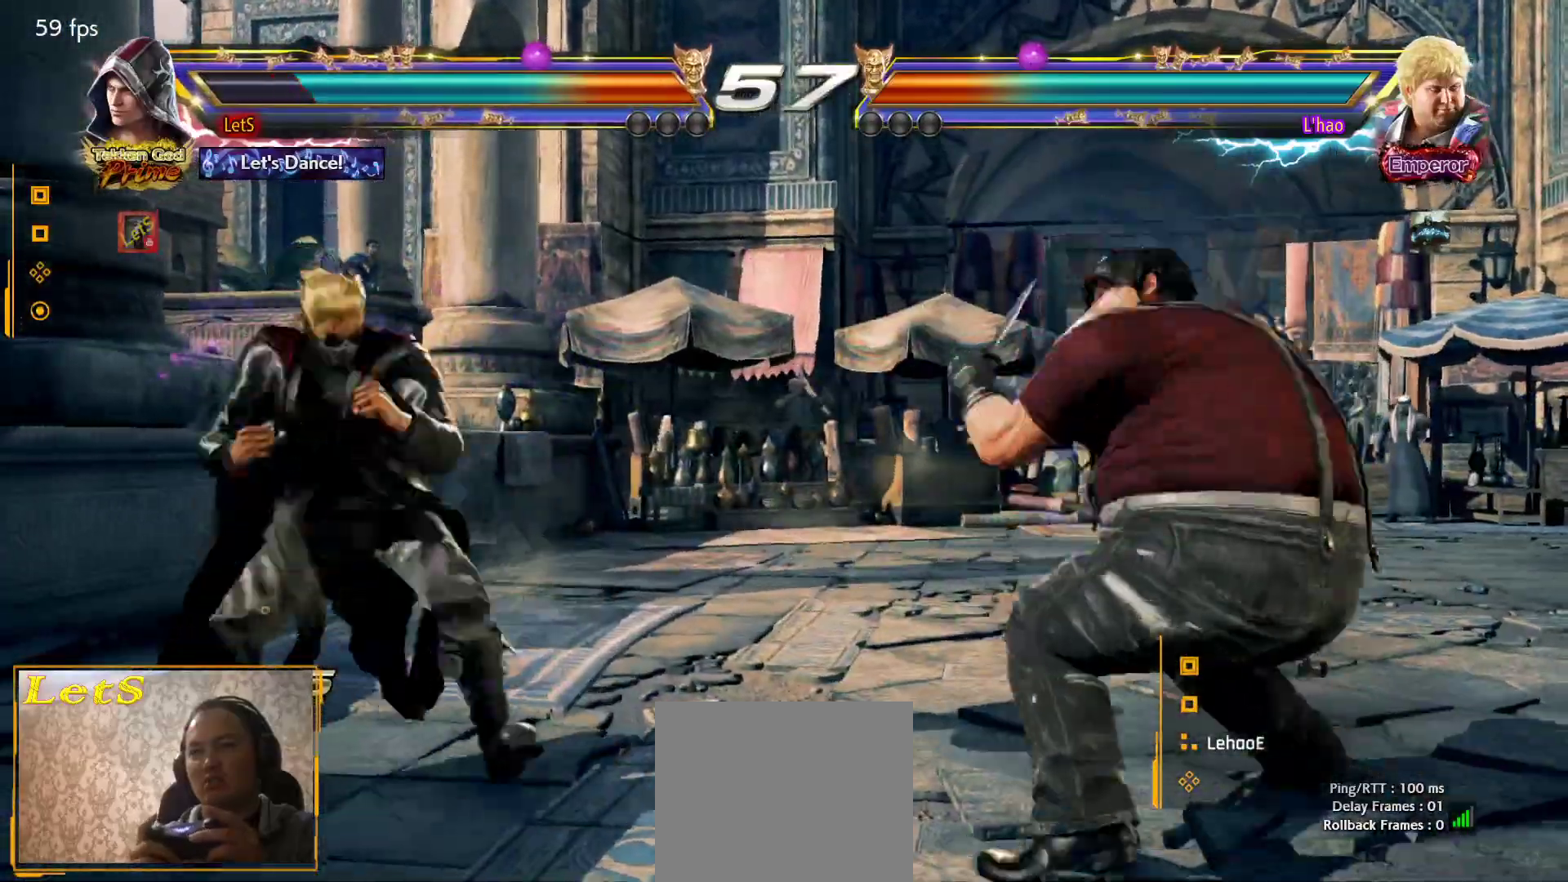
{"buttons": ["DPAD_DOWN", "DPAD_LEFT"], "left_stick": "center", "right_stick": "center", "events": [[33, "CIRCLE", "down"], [400, "DPAD_DOWN", "down"], [400, "DPAD_RIGHT", "up"], [433, "DPAD_LEFT", "down"], [467, "CIRCLE", "up"]]}
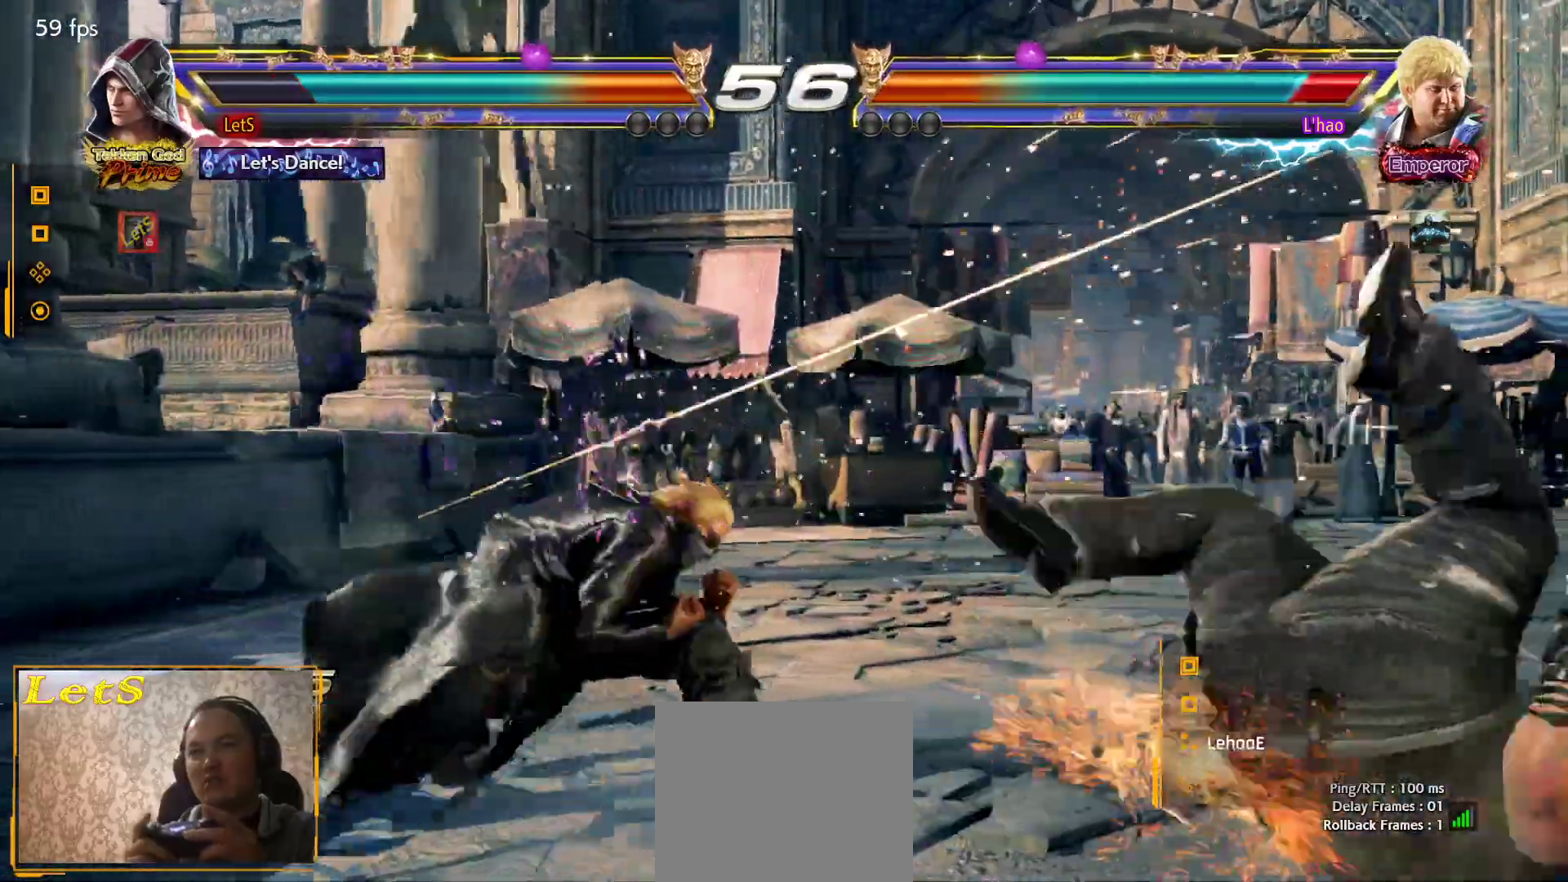
{"buttons": [], "left_stick": "center", "right_stick": "center", "events": [[100, "DPAD_LEFT", "up"], [100, "DPAD_RIGHT", "down"], [133, "CIRCLE", "down"], [133, "DPAD_DOWN", "up"], [233, "DPAD_RIGHT", "up"], [300, "CIRCLE", "up"], [333, "R2", "down"], [467, "R2", "up"]]}
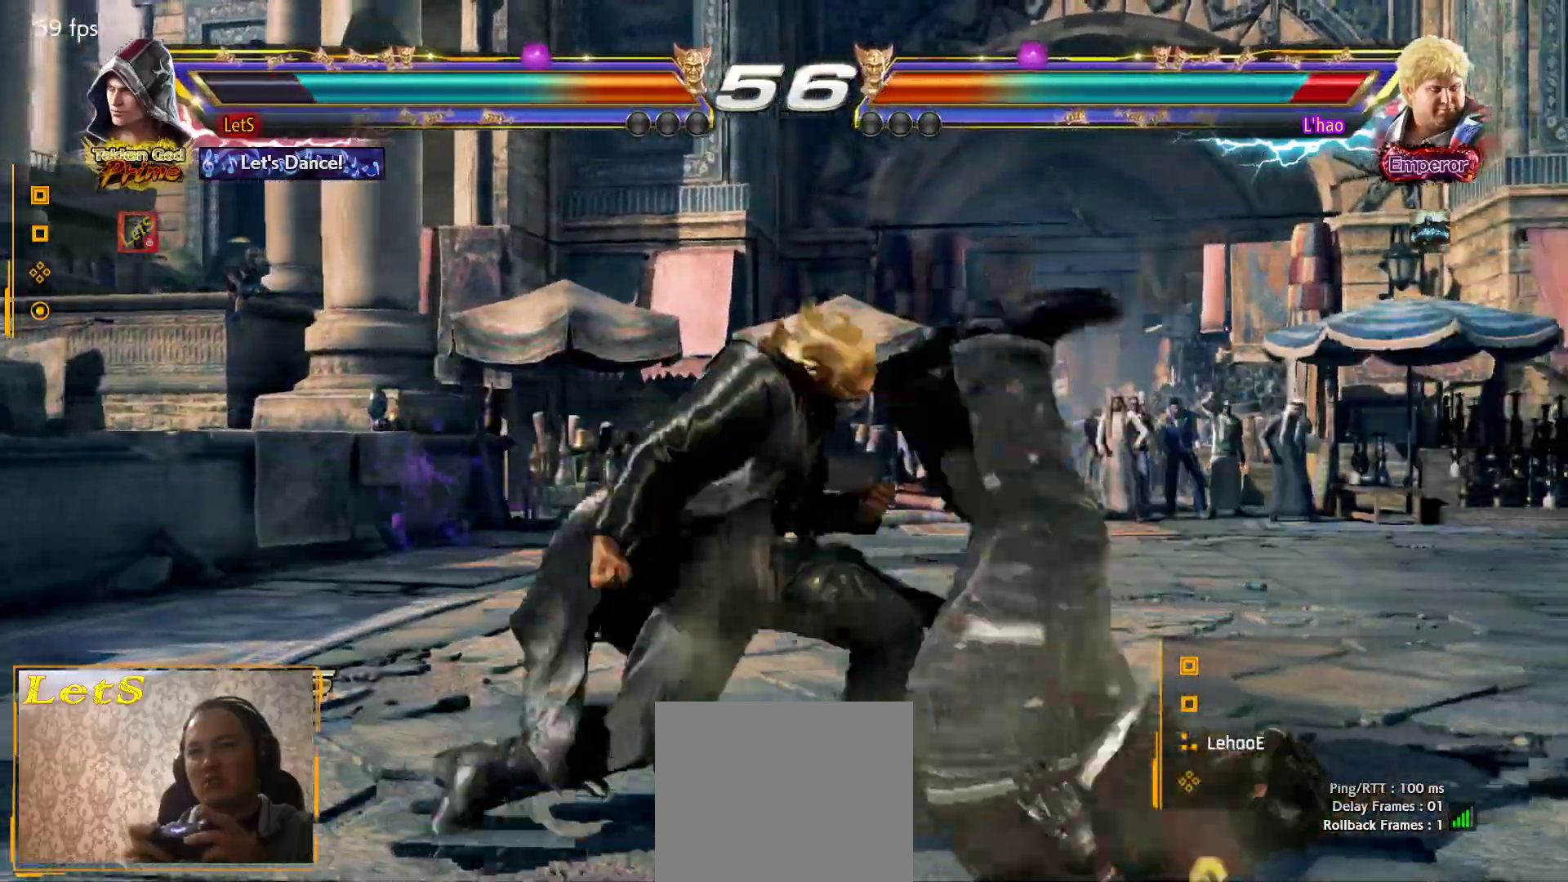
{"buttons": [], "left_stick": "center", "right_stick": "center", "events": []}
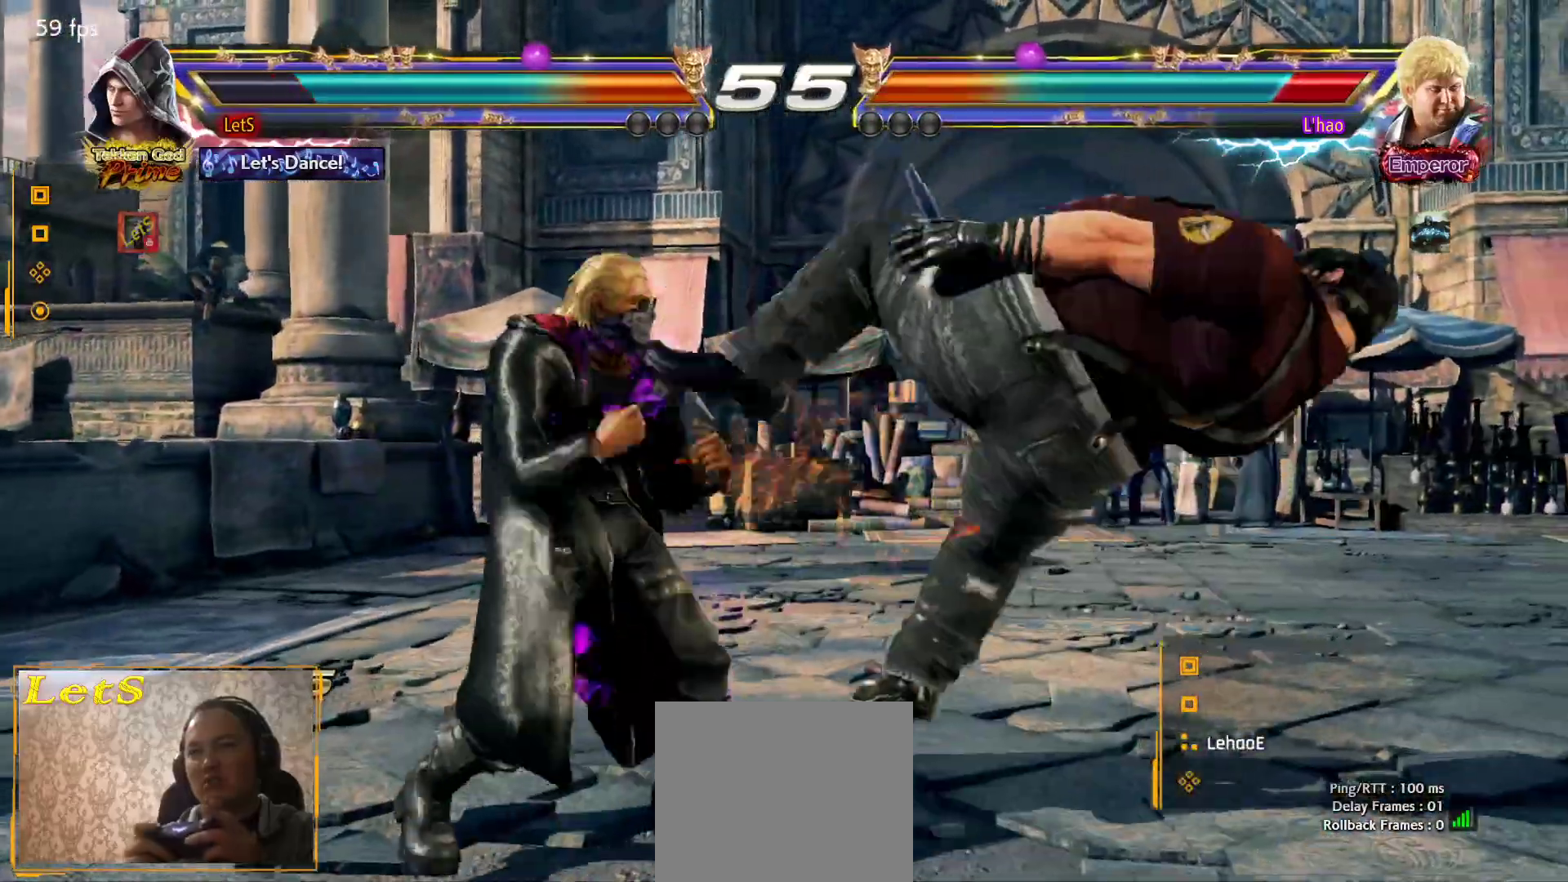
{"buttons": [], "left_stick": "center", "right_stick": "center", "events": [[33, "DPAD_LEFT", "down"], [67, "DPAD_DOWN", "down"], [67, "L2", "down"], [167, "DPAD_DOWN", "up"], [167, "DPAD_LEFT", "up"], [167, "L2", "up"], [167, "SQUARE", "down"], [233, "SQUARE", "up"]]}
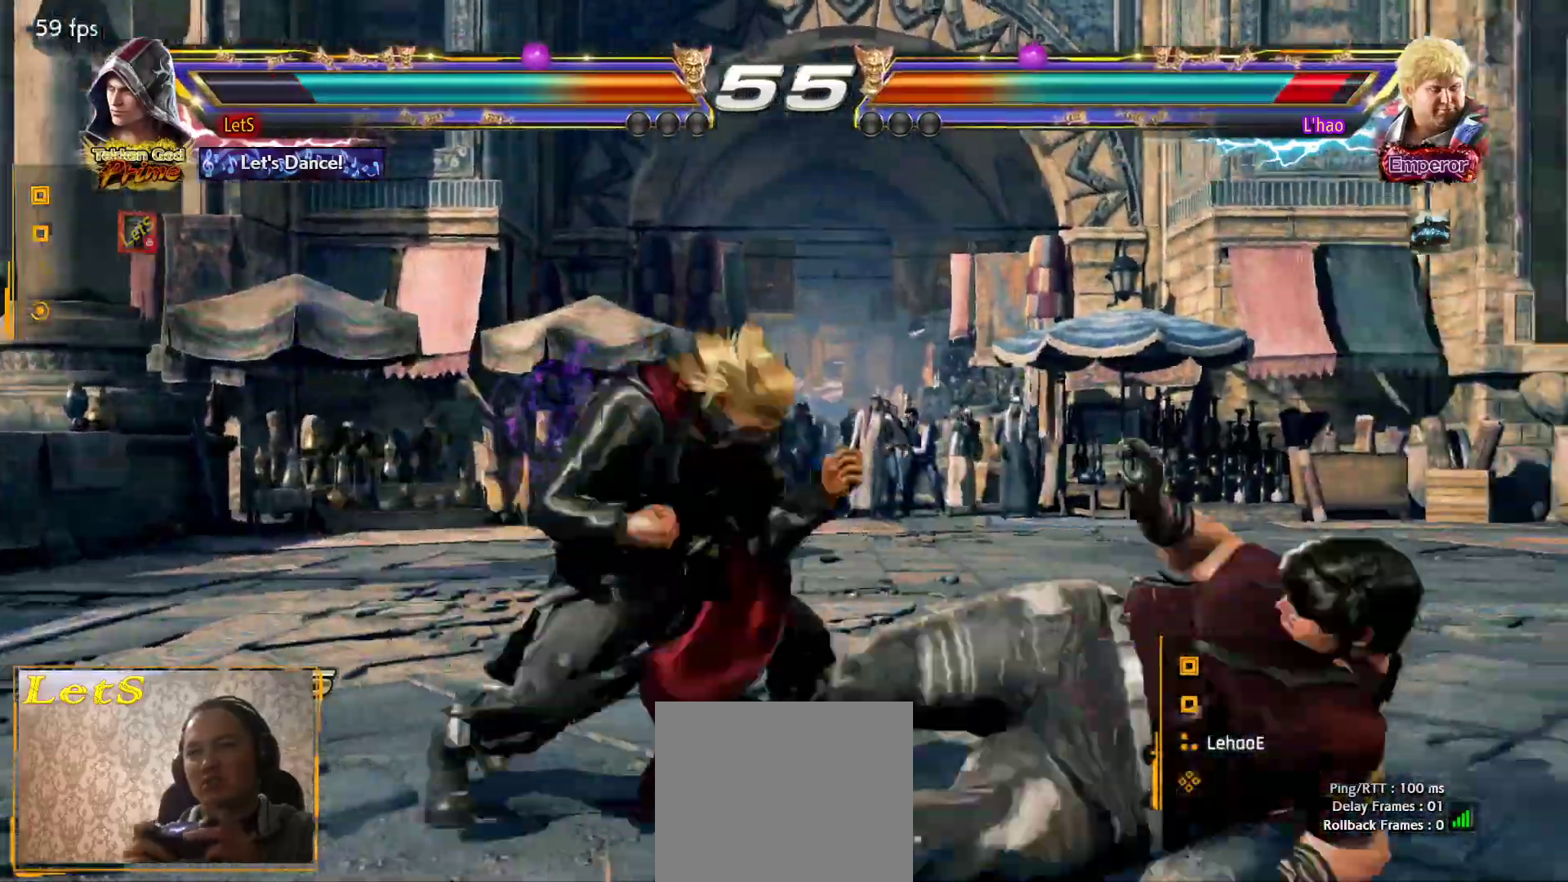
{"buttons": ["TRIANGLE", "DPAD_RIGHT"], "left_stick": "center", "right_stick": "center", "events": [[133, "DPAD_RIGHT", "down"], [233, "DPAD_RIGHT", "up"], [300, "DPAD_RIGHT", "down"], [333, "DPAD_RIGHT", "up"], [367, "DPAD_RIGHT", "down"], [367, "TRIANGLE", "down"]]}
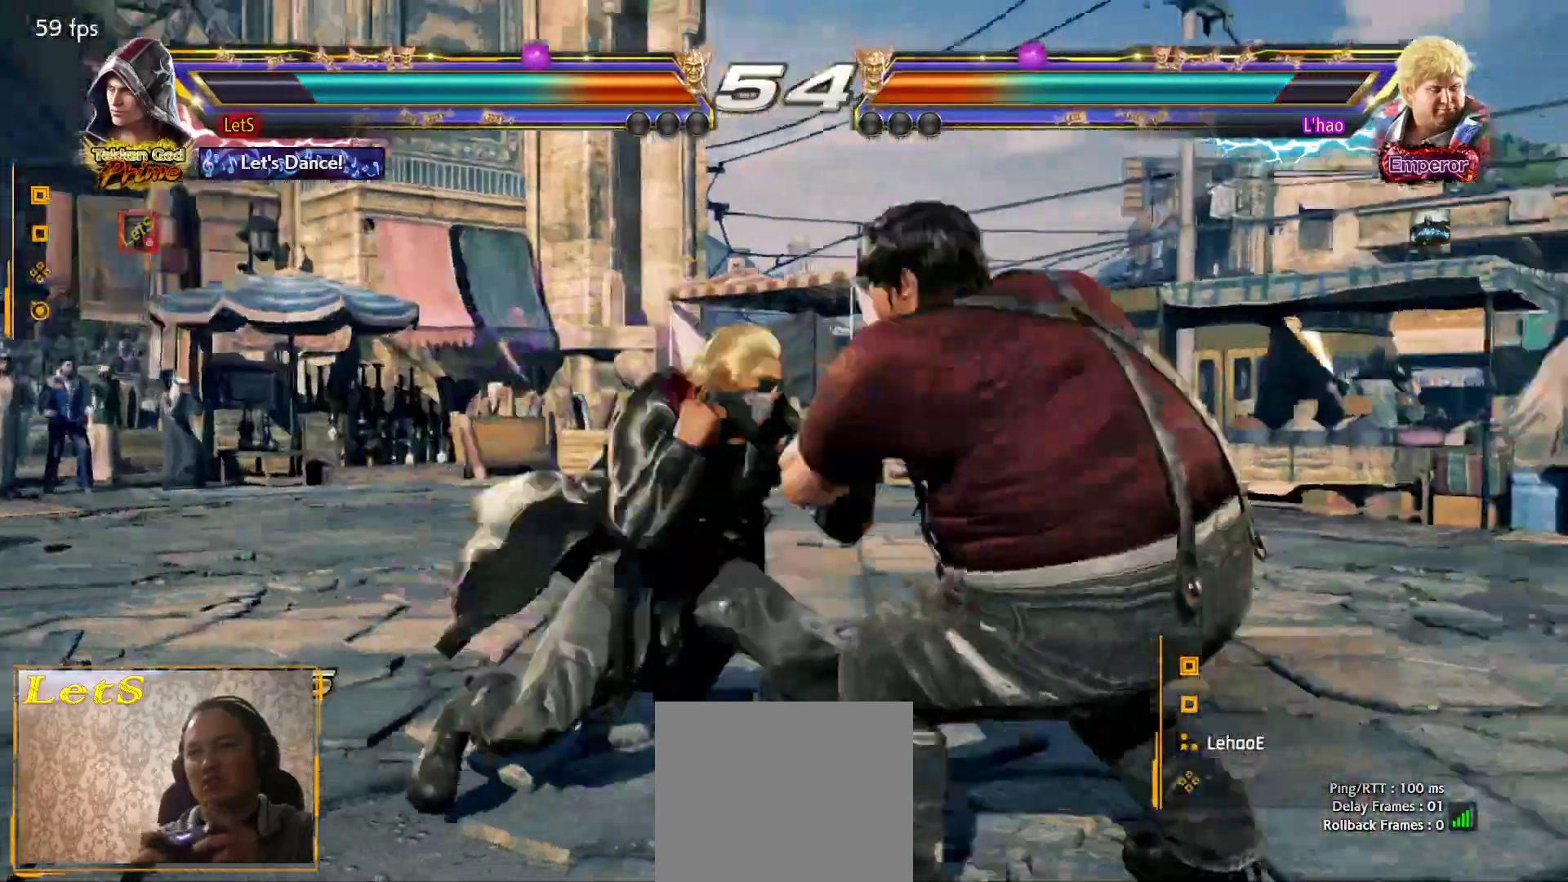
{"buttons": [], "left_stick": "center", "right_stick": "center", "events": [[33, "DPAD_RIGHT", "up"], [33, "TRIANGLE", "up"]]}
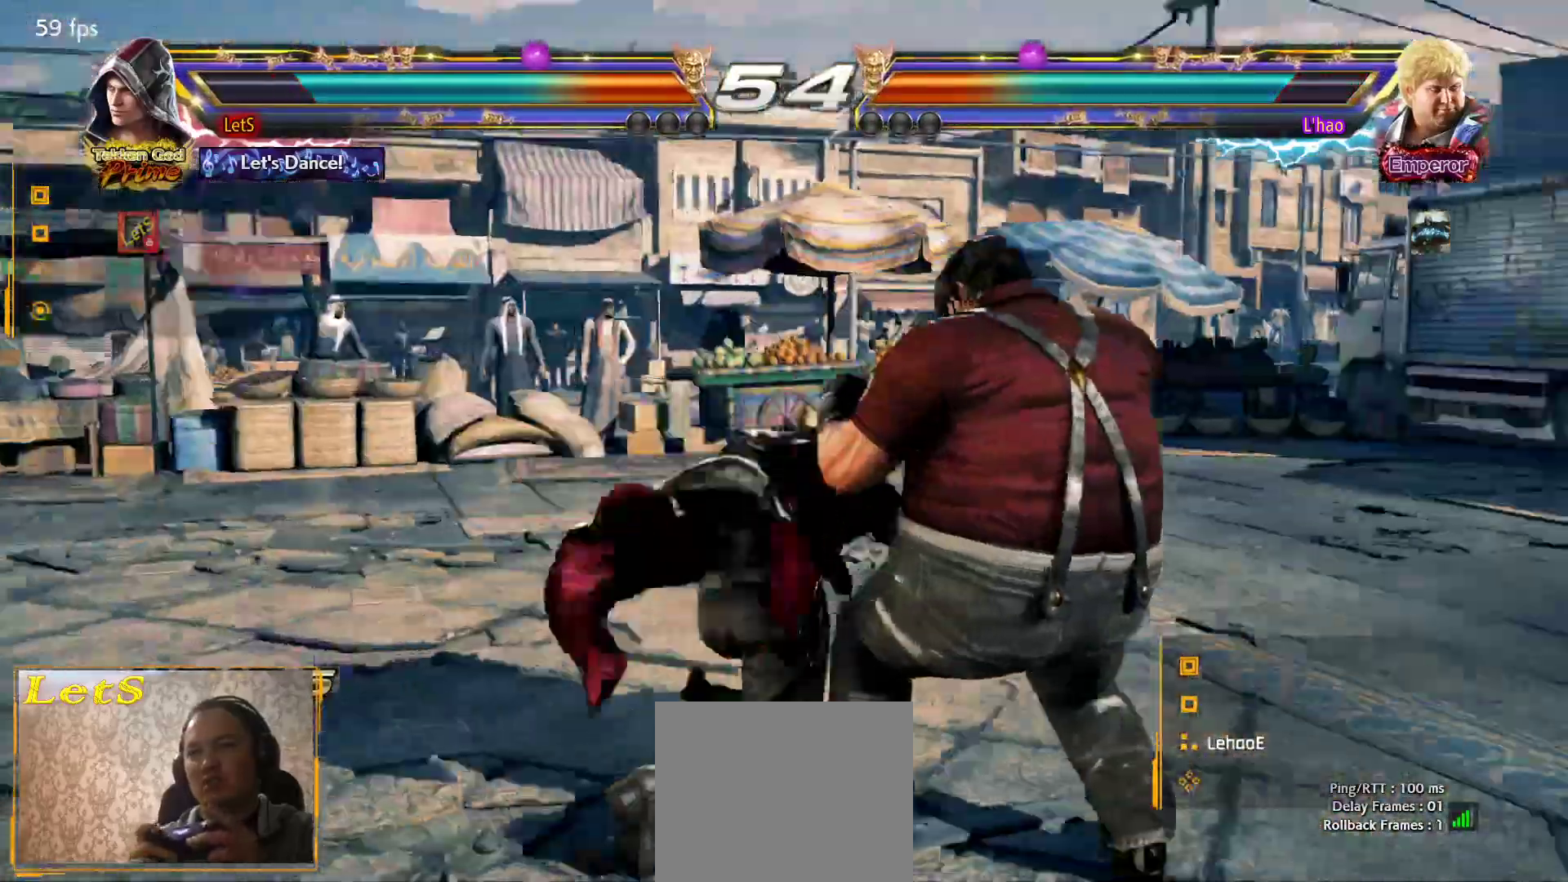
{"buttons": ["DPAD_LEFT"], "left_stick": "center", "right_stick": "center", "events": [[300, "DPAD_LEFT", "down"]]}
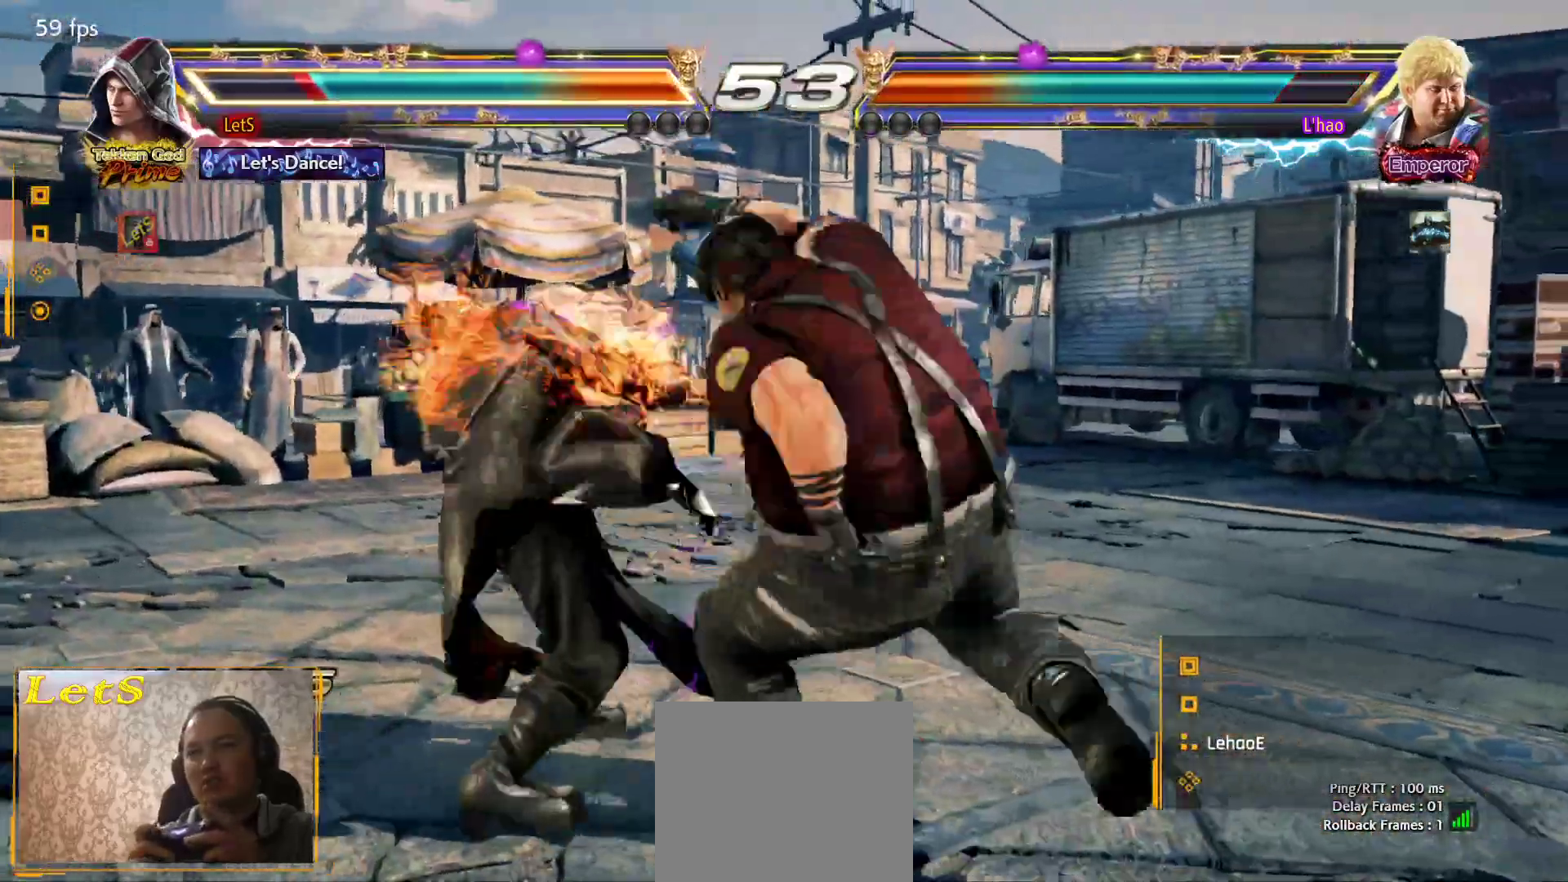
{"buttons": ["DPAD_LEFT"], "left_stick": "center", "right_stick": "center", "events": [[367, "DPAD_LEFT", "up"], [500, "DPAD_LEFT", "down"]]}
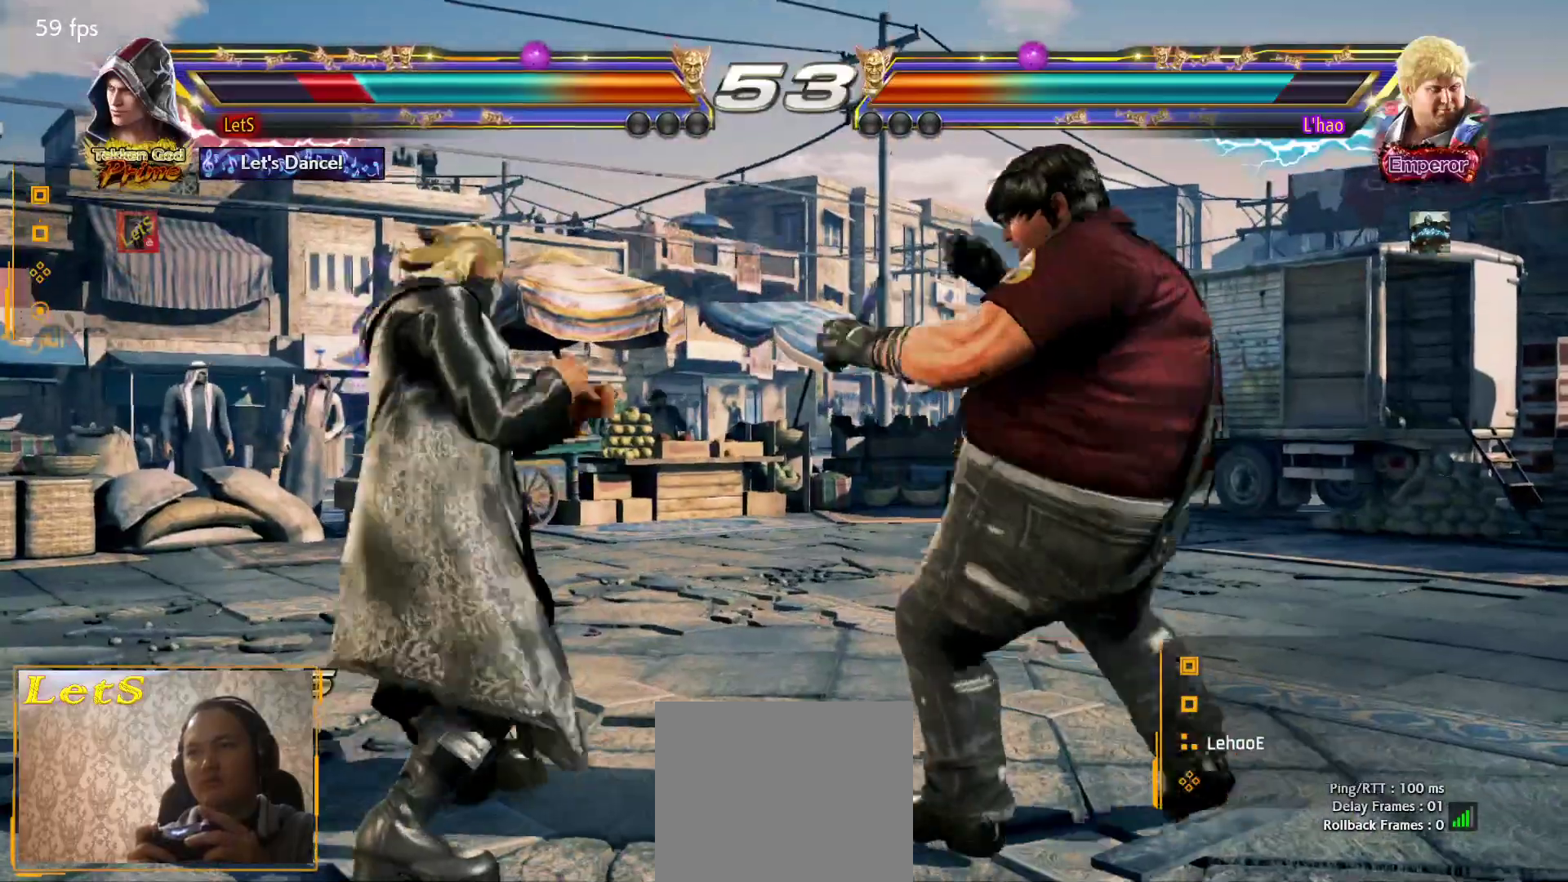
{"buttons": ["DPAD_LEFT"], "left_stick": "center", "right_stick": "center", "events": [[67, "DPAD_LEFT", "up"], [133, "DPAD_LEFT", "down"], [233, "DPAD_DOWN", "down"], [500, "DPAD_DOWN", "up"]]}
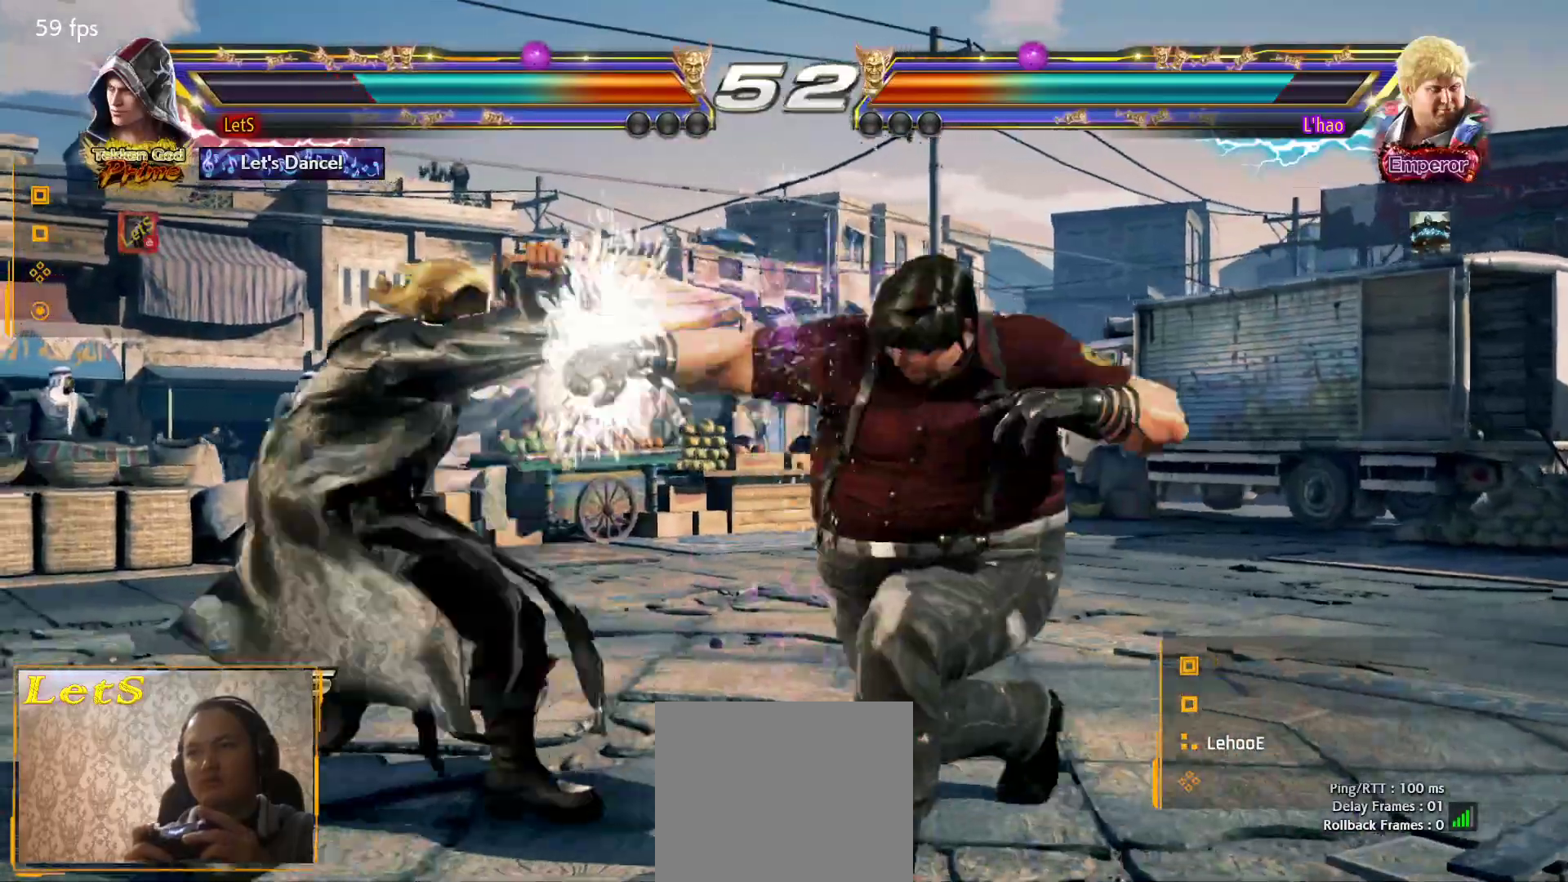
{"buttons": ["DPAD_LEFT"], "left_stick": "center", "right_stick": "center", "events": [[33, "DPAD_LEFT", "up"], [67, "DPAD_LEFT", "down"], [367, "DPAD_LEFT", "up"], [433, "DPAD_LEFT", "down"]]}
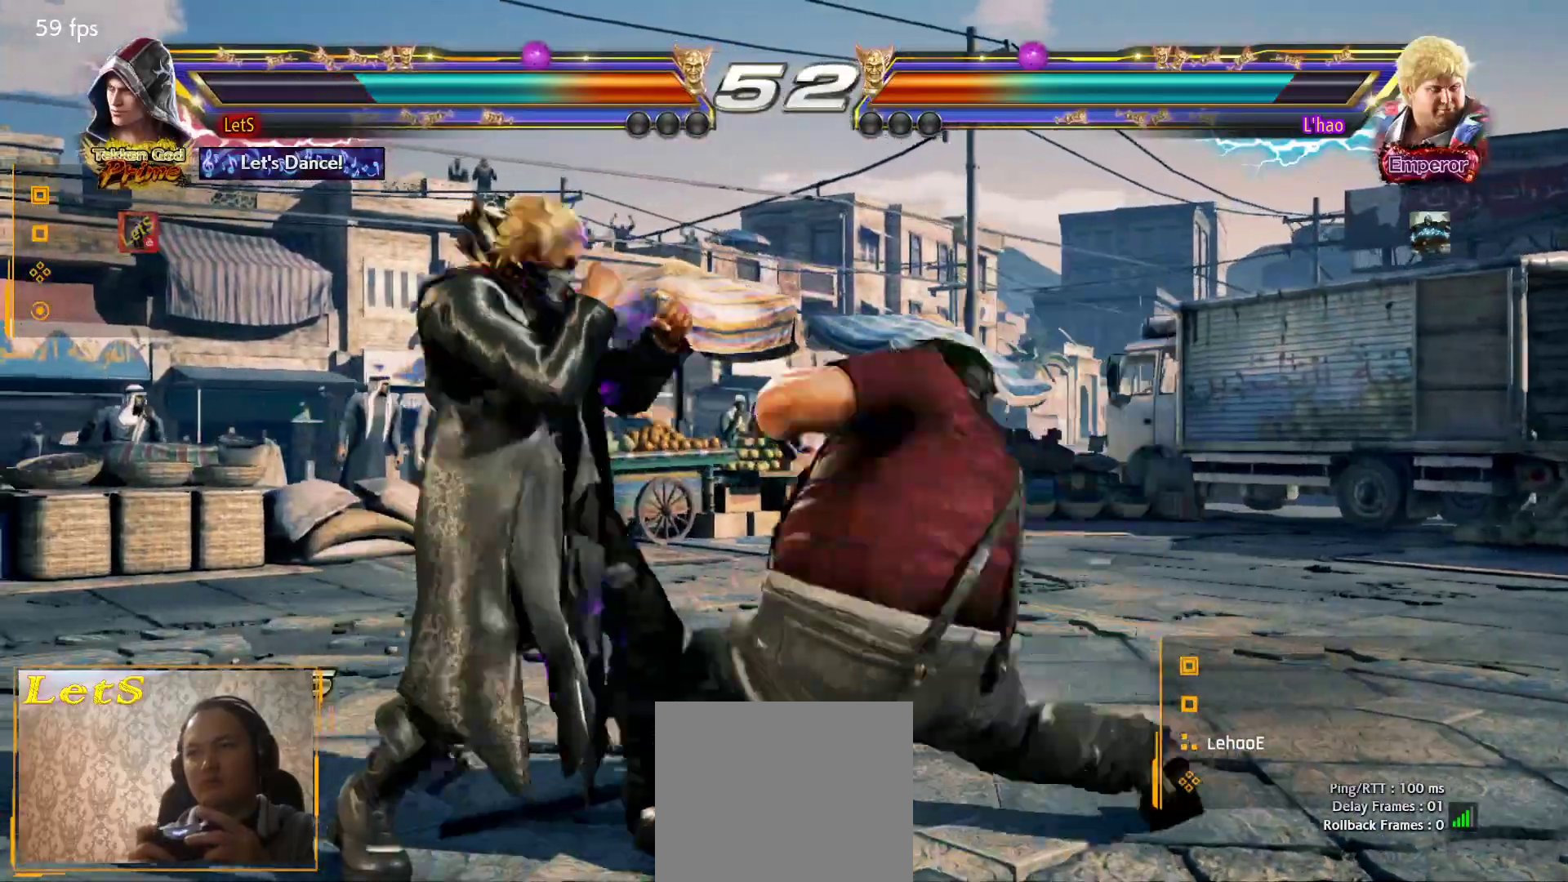
{"buttons": ["DPAD_RIGHT"], "left_stick": "center", "right_stick": "center", "events": [[300, "DPAD_LEFT", "up"], [333, "DPAD_RIGHT", "down"], [433, "DPAD_RIGHT", "up"], [500, "DPAD_RIGHT", "down"]]}
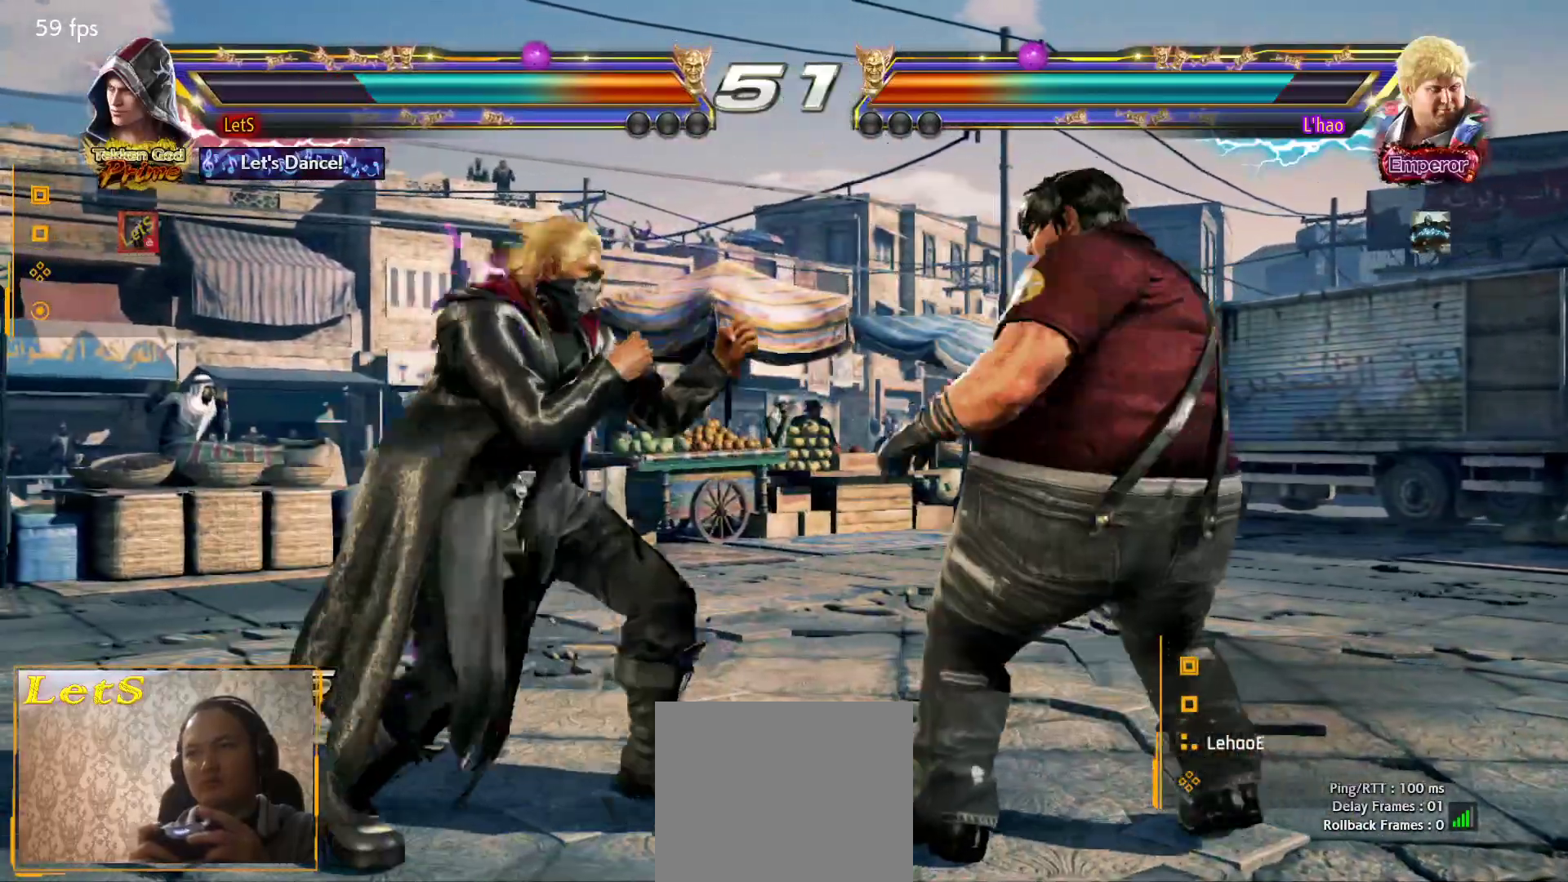
{"buttons": [], "left_stick": "center", "right_stick": "center", "events": [[100, "DPAD_RIGHT", "up"], [200, "DPAD_LEFT", "down"], [233, "DPAD_LEFT", "up"], [300, "DPAD_LEFT", "down"], [433, "DPAD_LEFT", "up"]]}
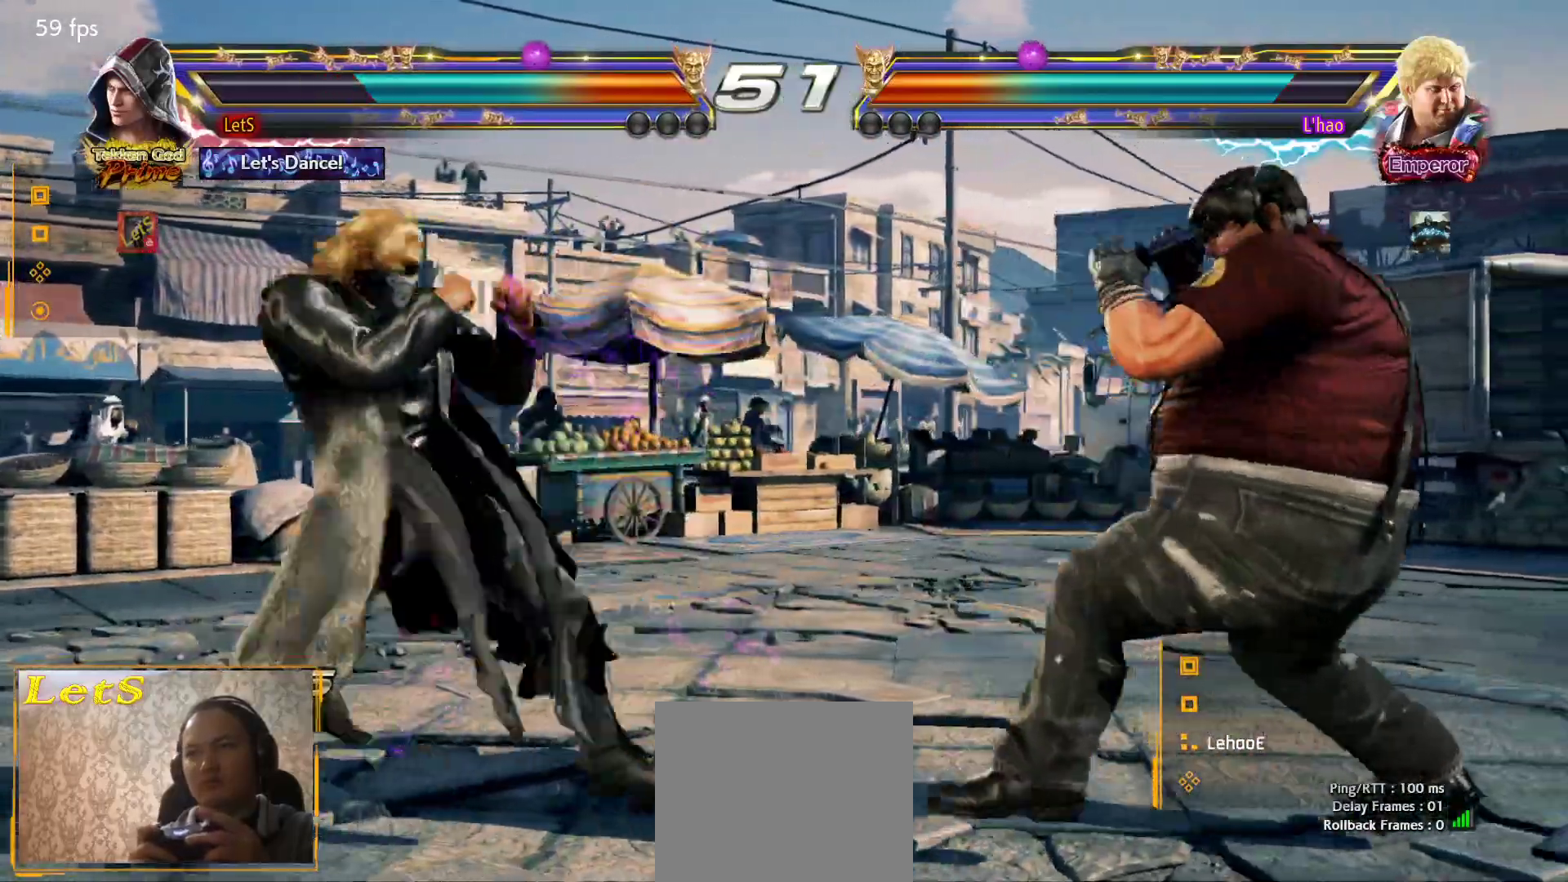
{"buttons": [], "left_stick": "center", "right_stick": "center", "events": [[67, "DPAD_RIGHT", "down"], [167, "DPAD_RIGHT", "up"], [233, "DPAD_RIGHT", "down"], [300, "DPAD_RIGHT", "up"], [400, "DPAD_LEFT", "down"], [467, "DPAD_LEFT", "up"]]}
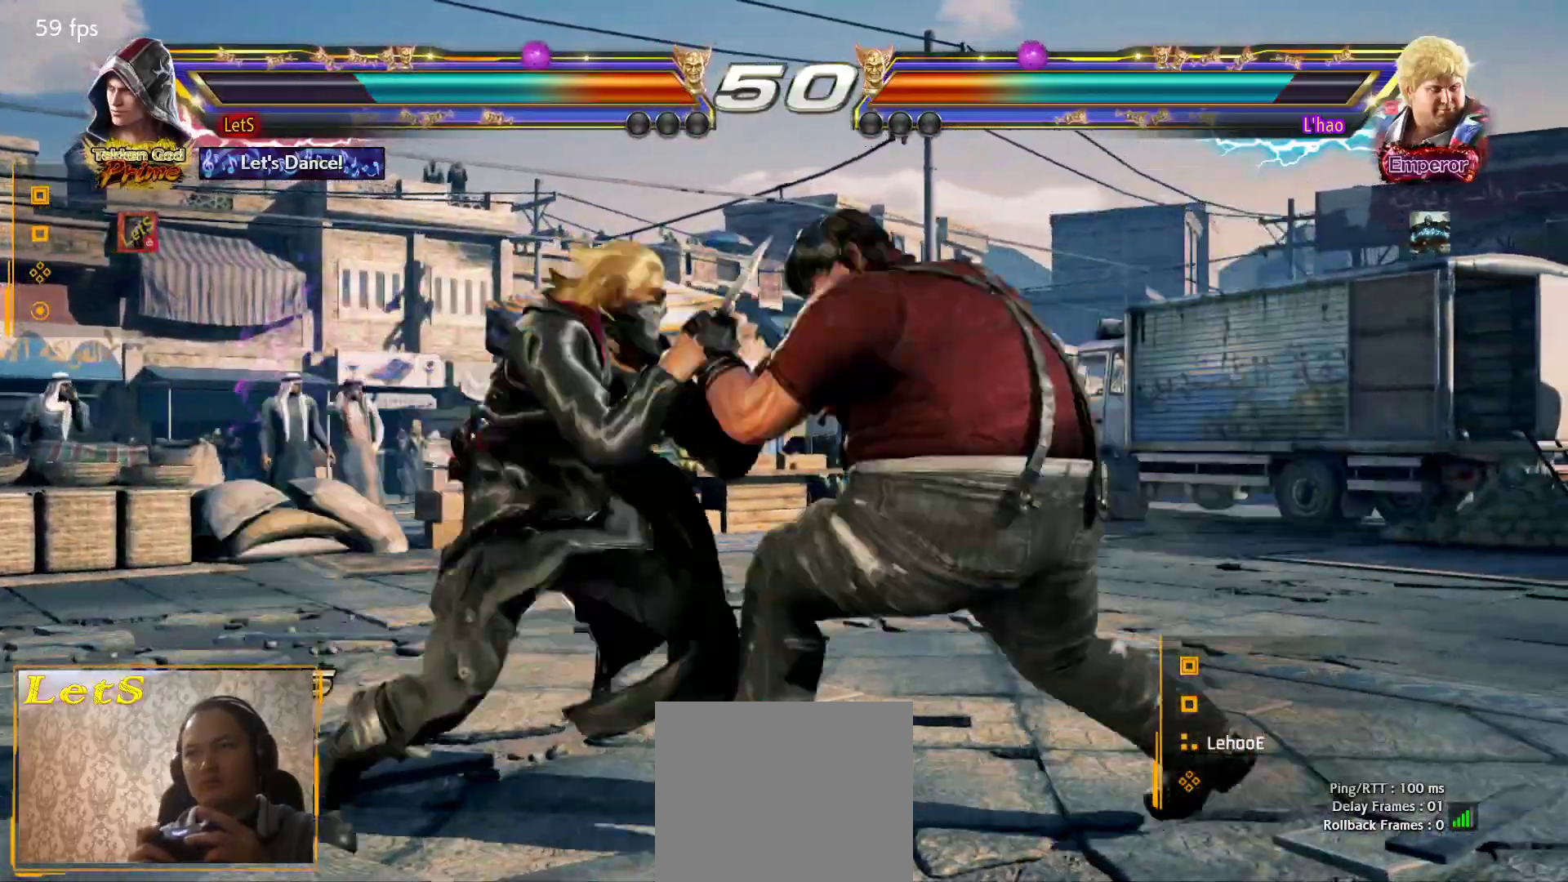
{"buttons": ["DPAD_LEFT"], "left_stick": "center", "right_stick": "center", "events": [[33, "DPAD_LEFT", "down"], [300, "DPAD_LEFT", "up"], [367, "DPAD_LEFT", "down"]]}
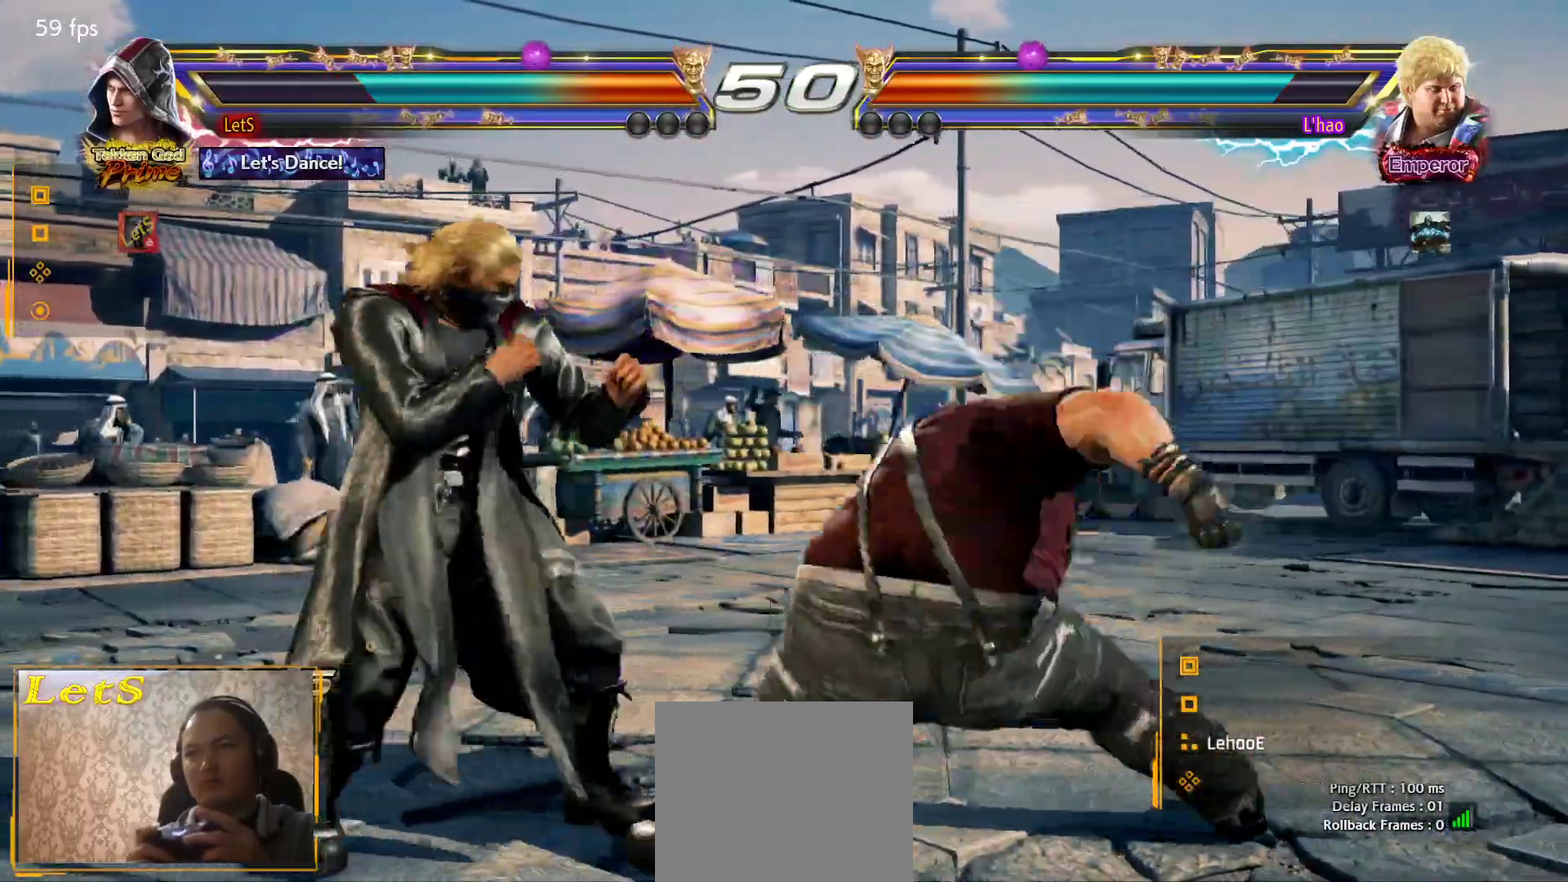
{"buttons": ["DPAD_RIGHT"], "left_stick": "center", "right_stick": "center", "events": [[33, "DPAD_DOWN", "down"], [100, "DPAD_DOWN", "up"], [133, "DPAD_LEFT", "up"], [200, "DPAD_LEFT", "down"], [367, "DPAD_LEFT", "up"], [500, "DPAD_RIGHT", "down"]]}
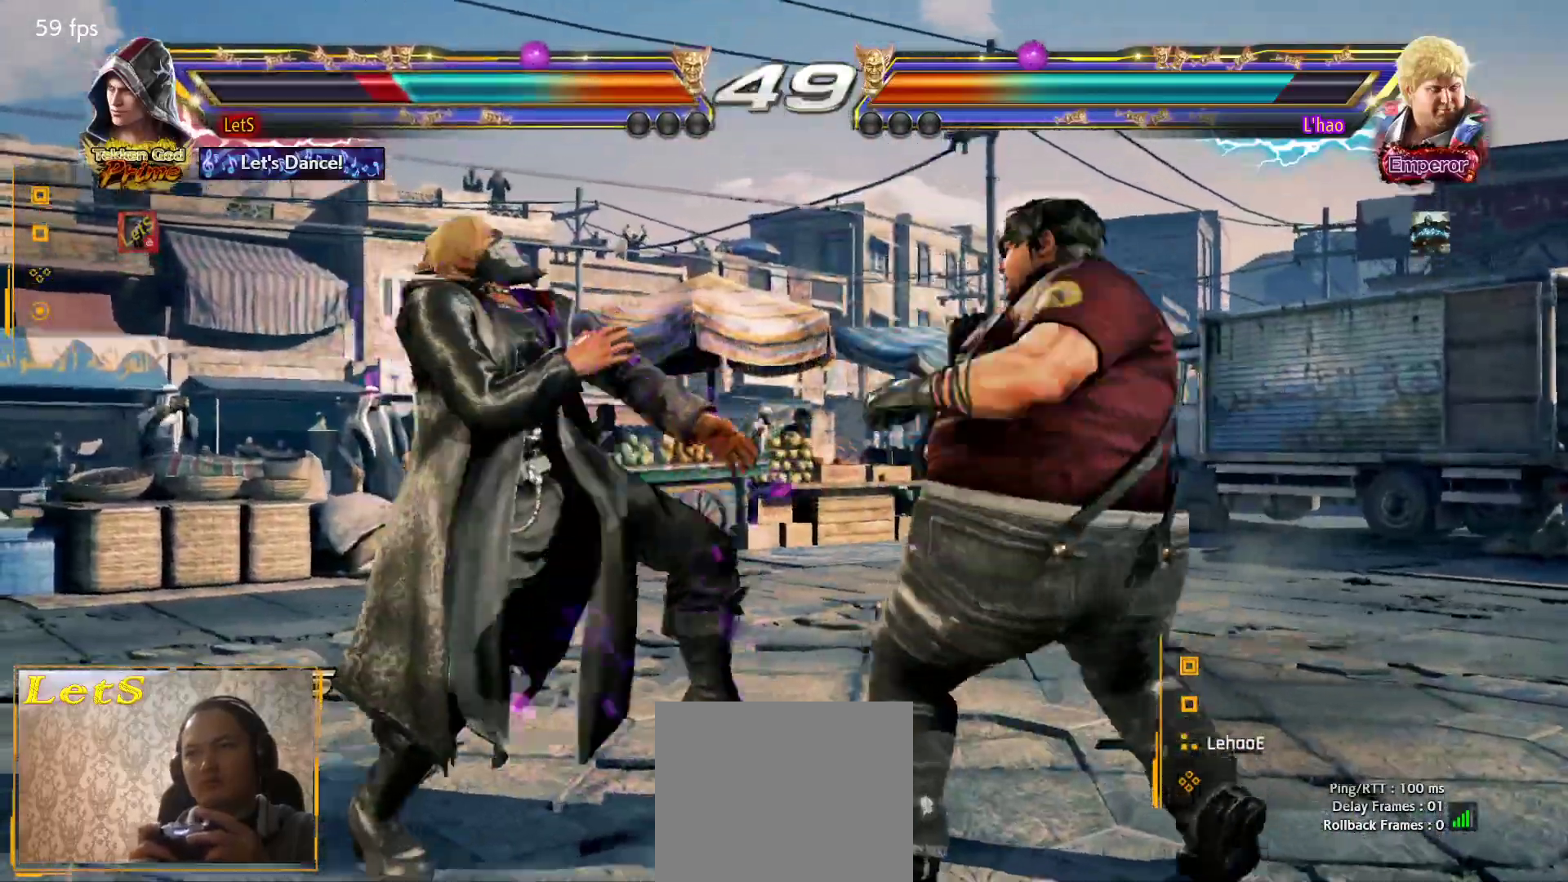
{"buttons": [], "left_stick": "center", "right_stick": "center", "events": [[100, "DPAD_RIGHT", "up"], [133, "DPAD_RIGHT", "down"], [267, "DPAD_RIGHT", "up"], [300, "DPAD_LEFT", "down"], [400, "DPAD_LEFT", "up"]]}
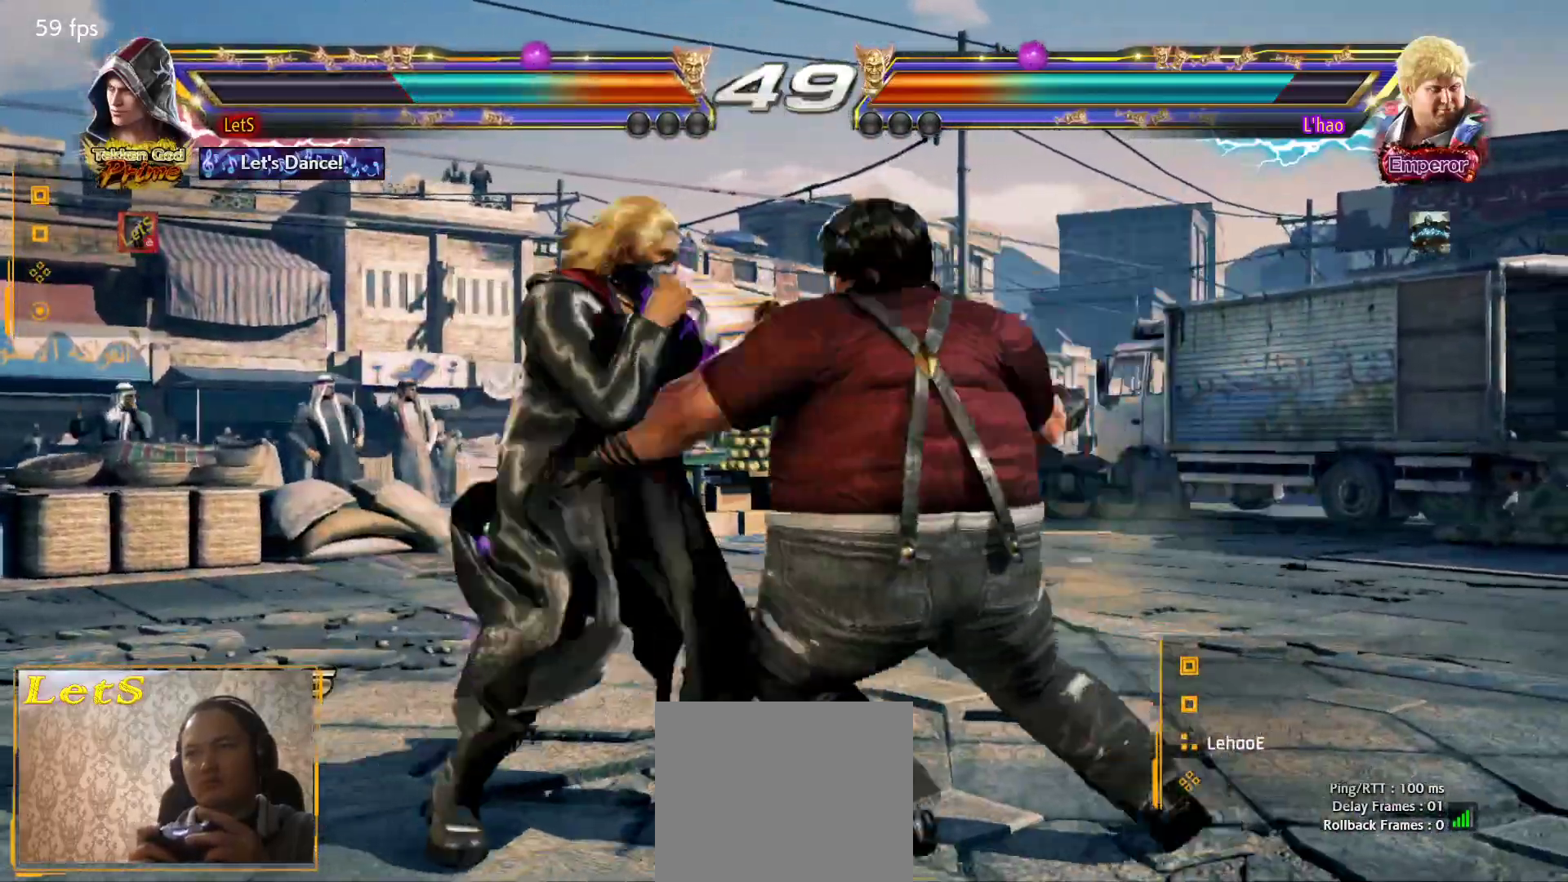
{"buttons": [], "left_stick": "center", "right_stick": "center", "events": [[67, "DPAD_RIGHT", "down"], [100, "DPAD_DOWN", "down"], [133, "SQUARE", "down"], [233, "DPAD_DOWN", "up"], [267, "DPAD_RIGHT", "up"], [267, "SQUARE", "up"]]}